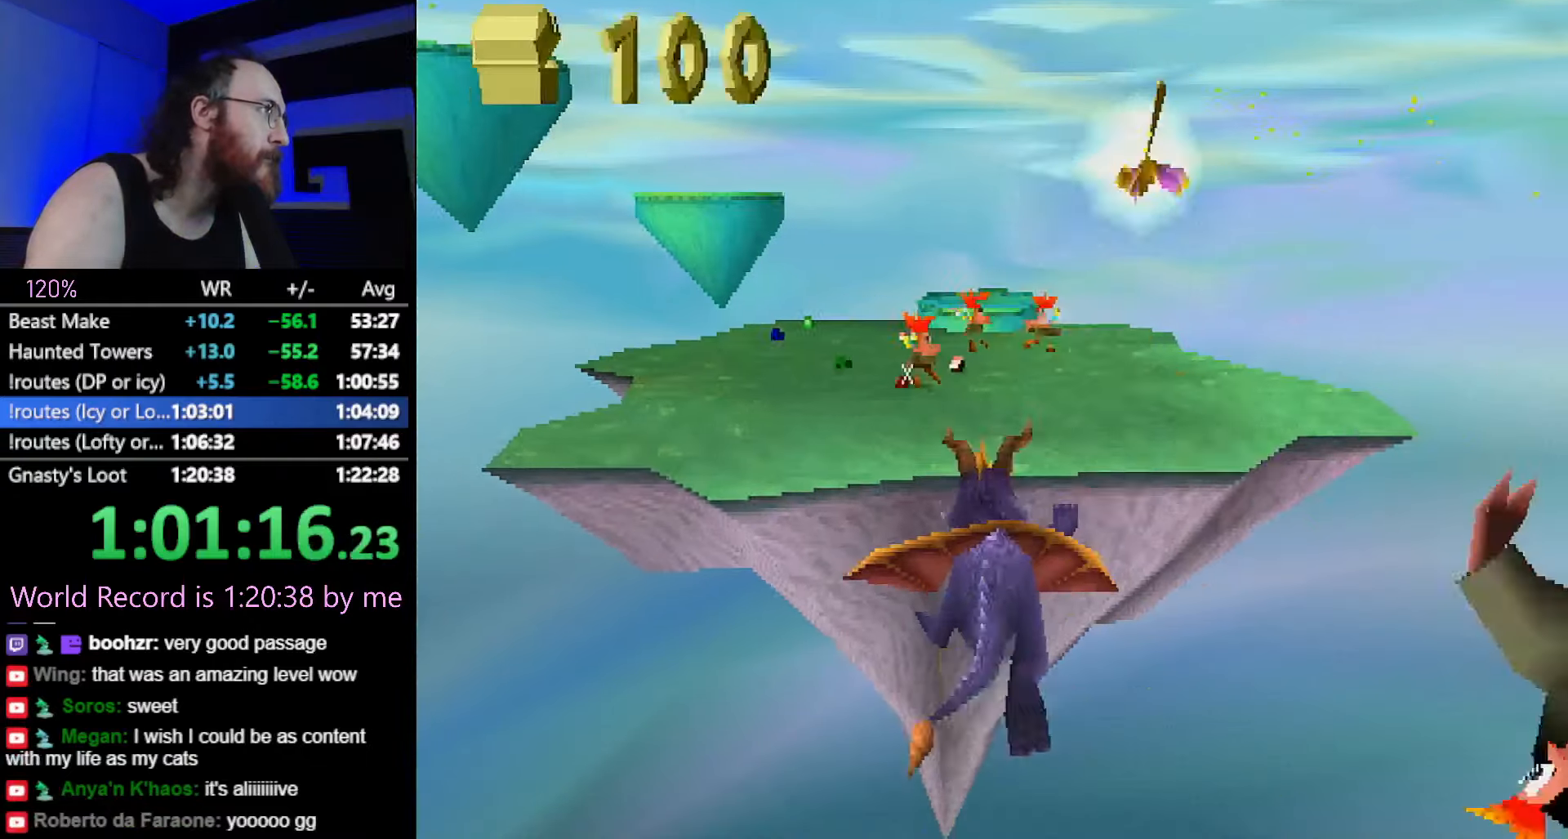
Gameplay with a controller (PlayStation layout); each line is a JSON object with the inputs held at the frame after it. "button_events" lists button changes between this image and that frame as [ms after this image, input, new state], when the widget could be followed in between (sticks are given only as held states). Not read: L3 R2 R3.
{"buttons": [], "left_stick": "center", "button_events": []}
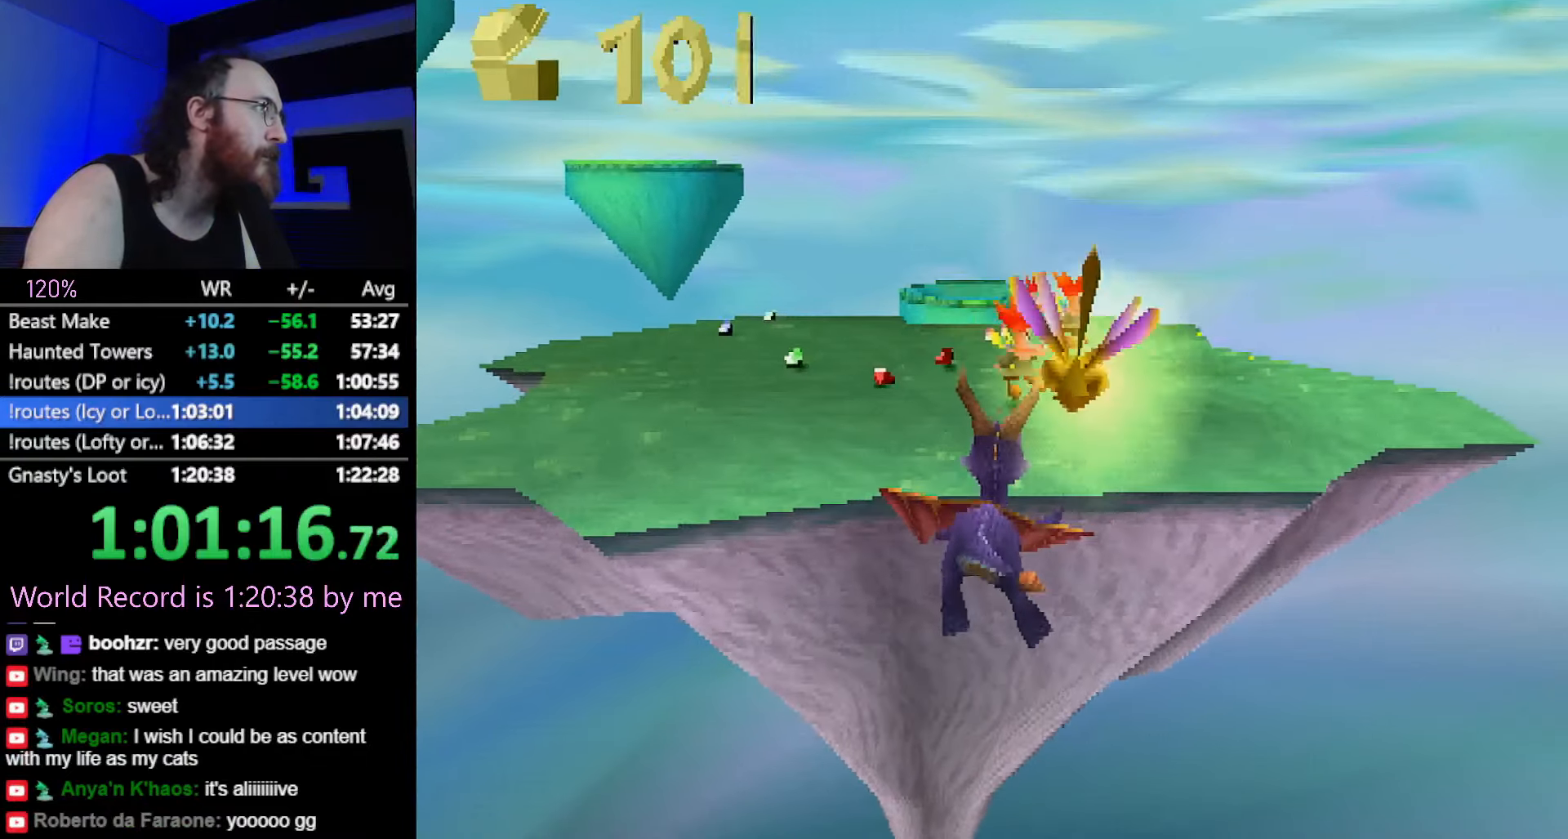
{"buttons": ["SQUARE"], "left_stick": "center", "button_events": [[401, "SQUARE", "down"]]}
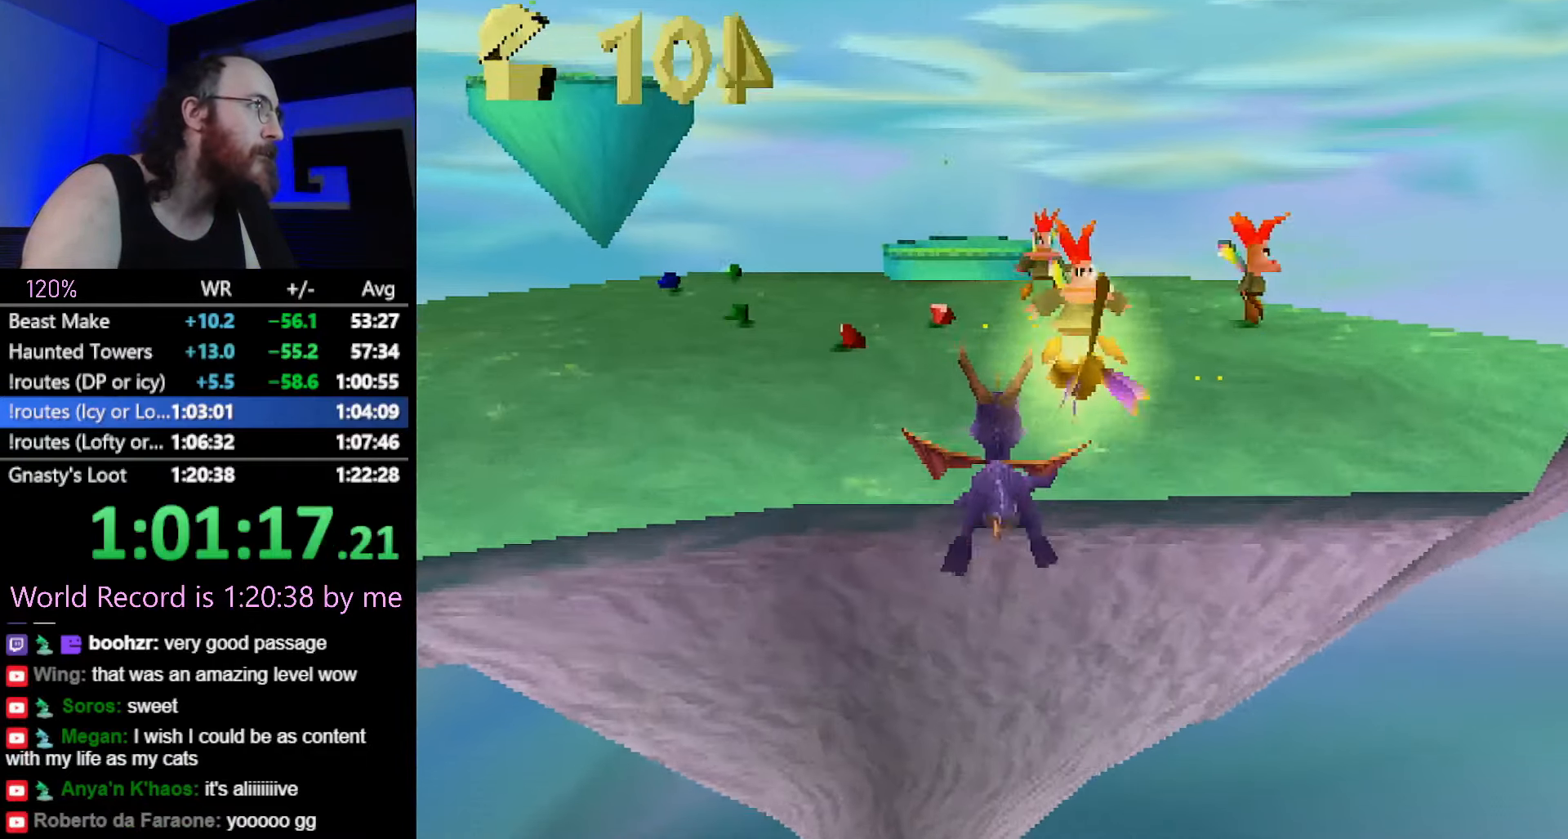
{"buttons": ["SQUARE"], "left_stick": "center", "button_events": []}
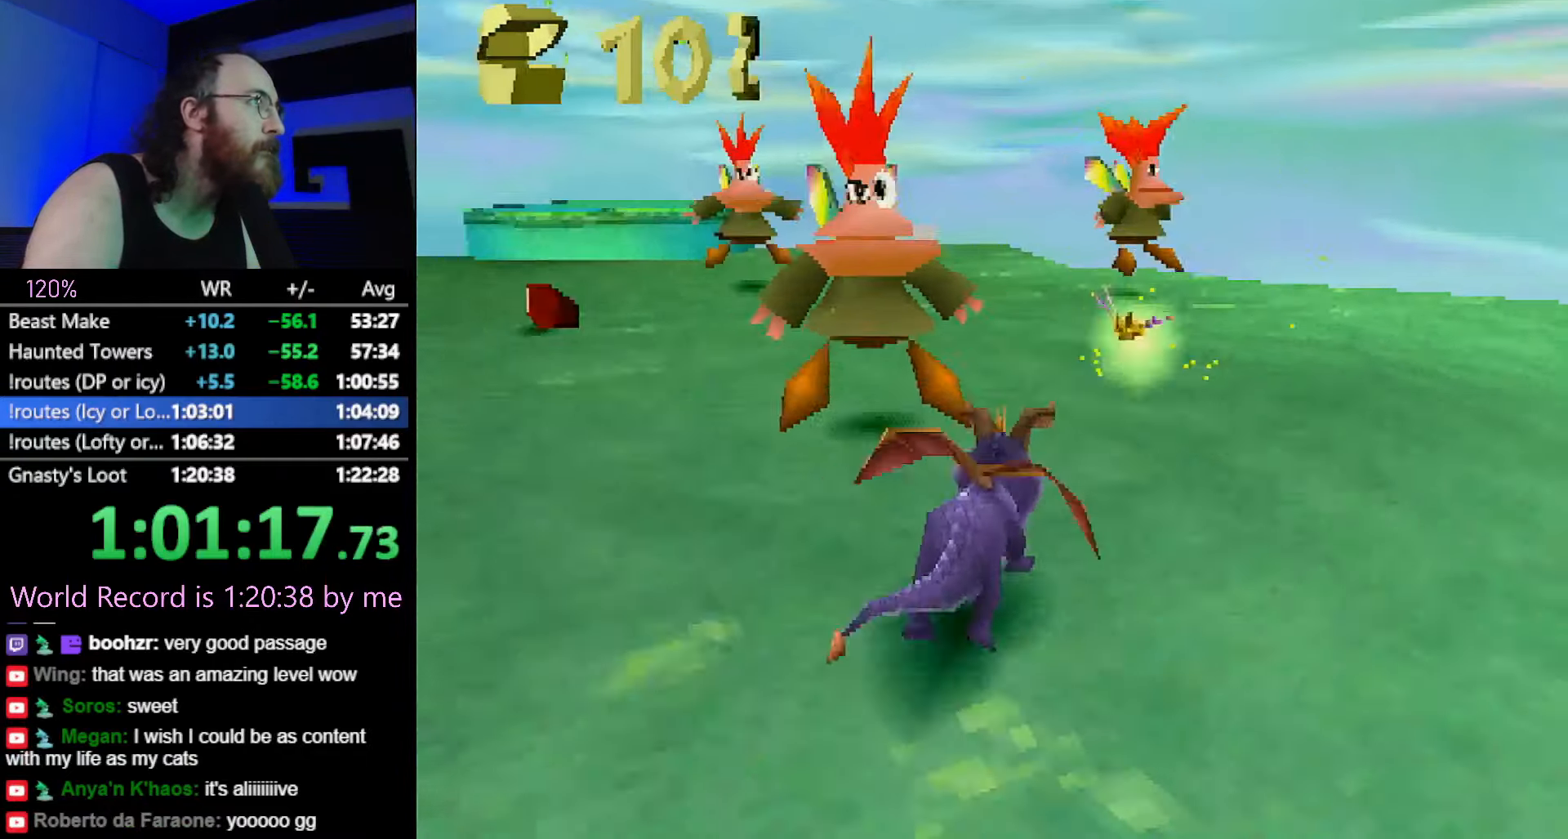
{"buttons": ["SQUARE"], "left_stick": "left", "button_events": []}
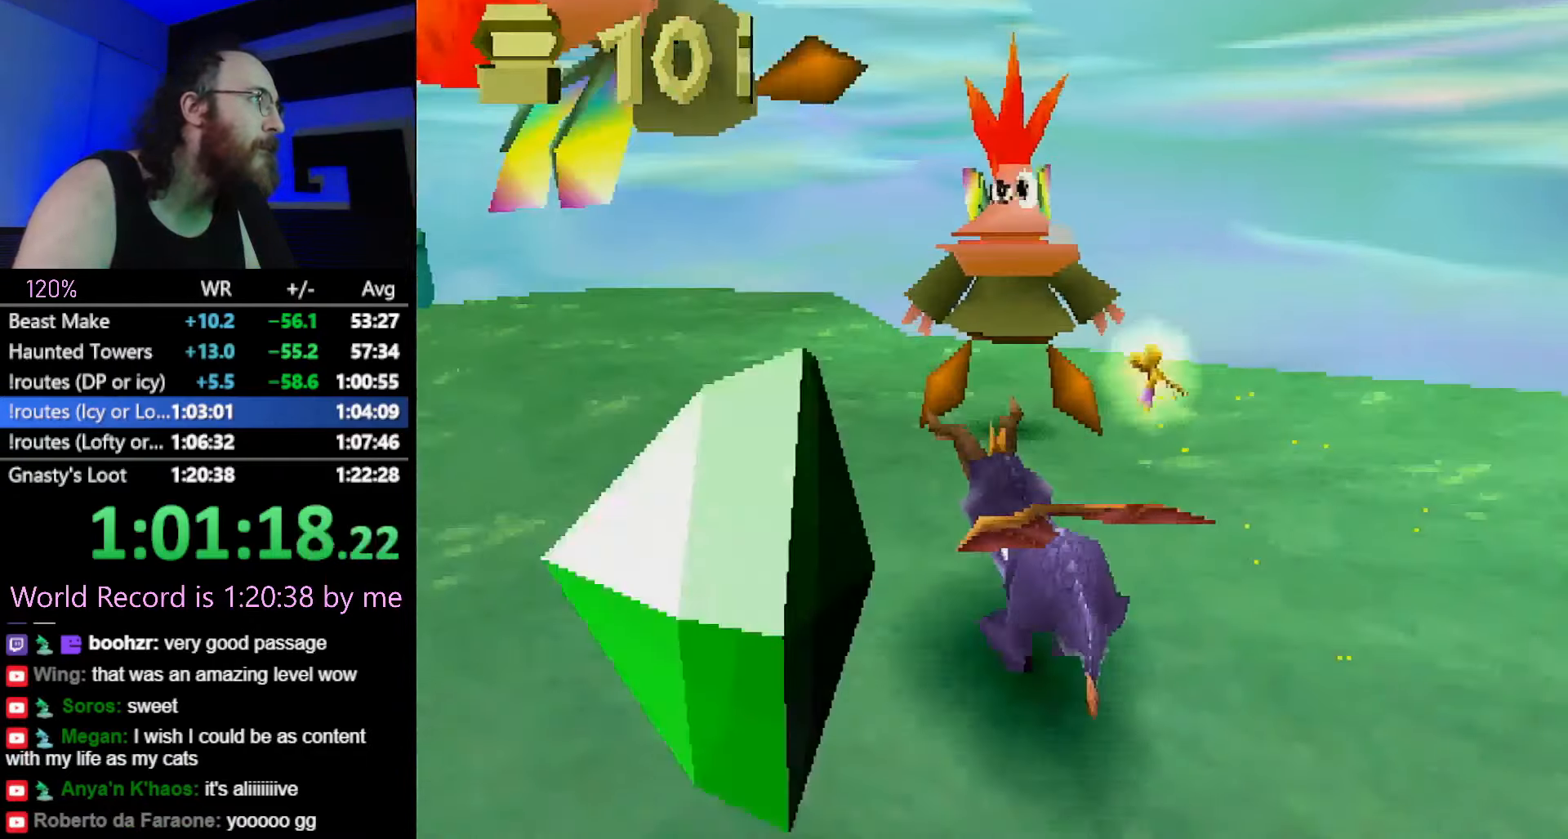
{"buttons": [], "left_stick": "up-left", "button_events": [[150, "SQUARE", "up"], [250, "CIRCLE", "down"], [334, "CIRCLE", "up"], [334, "SQUARE", "down"], [484, "SQUARE", "up"]]}
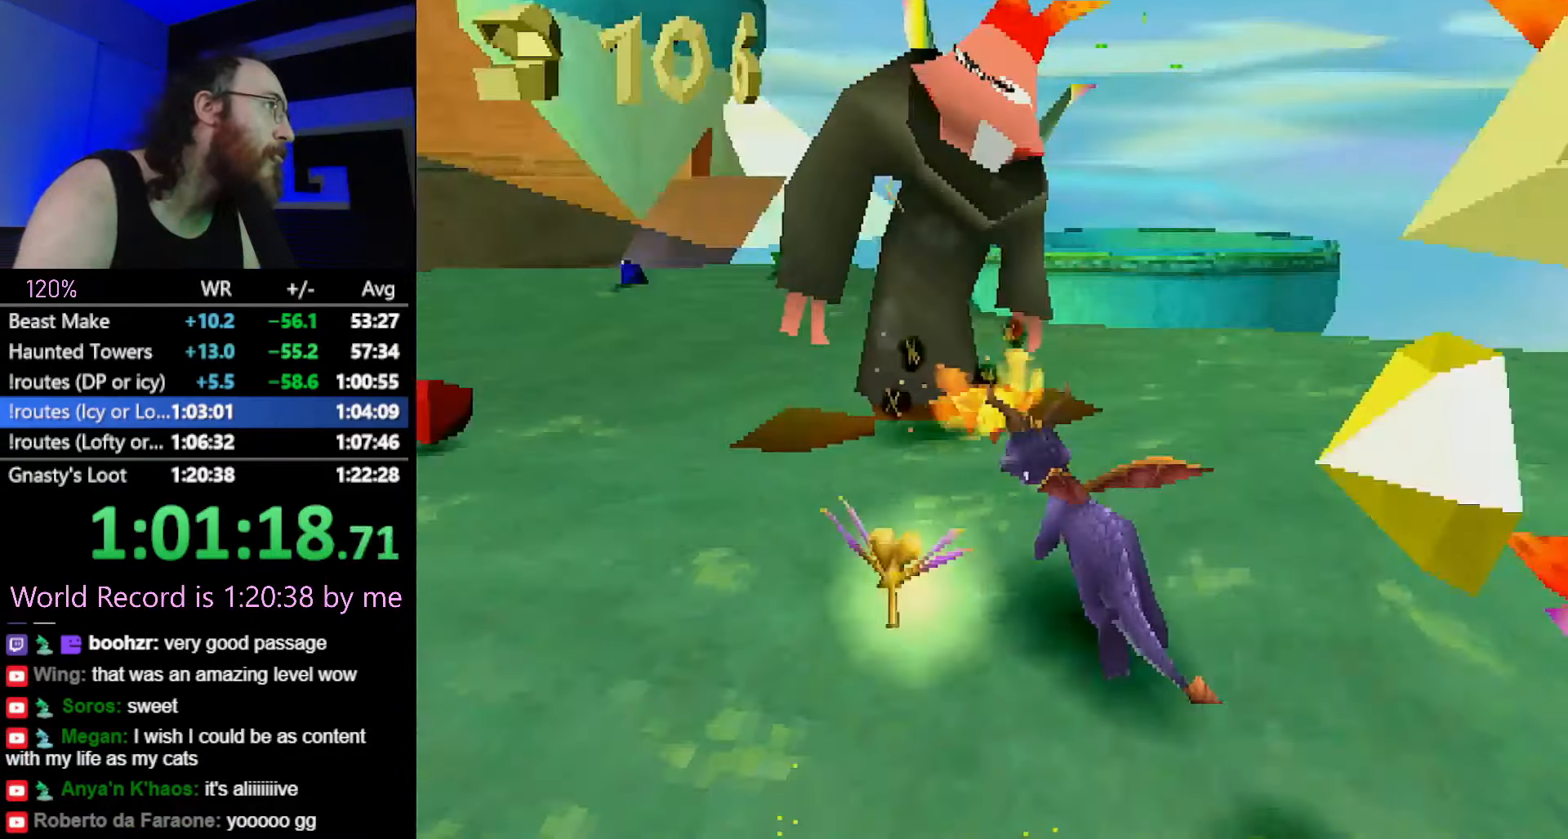
{"buttons": ["SQUARE"], "left_stick": "up-right", "button_events": [[151, "SQUARE", "down"]]}
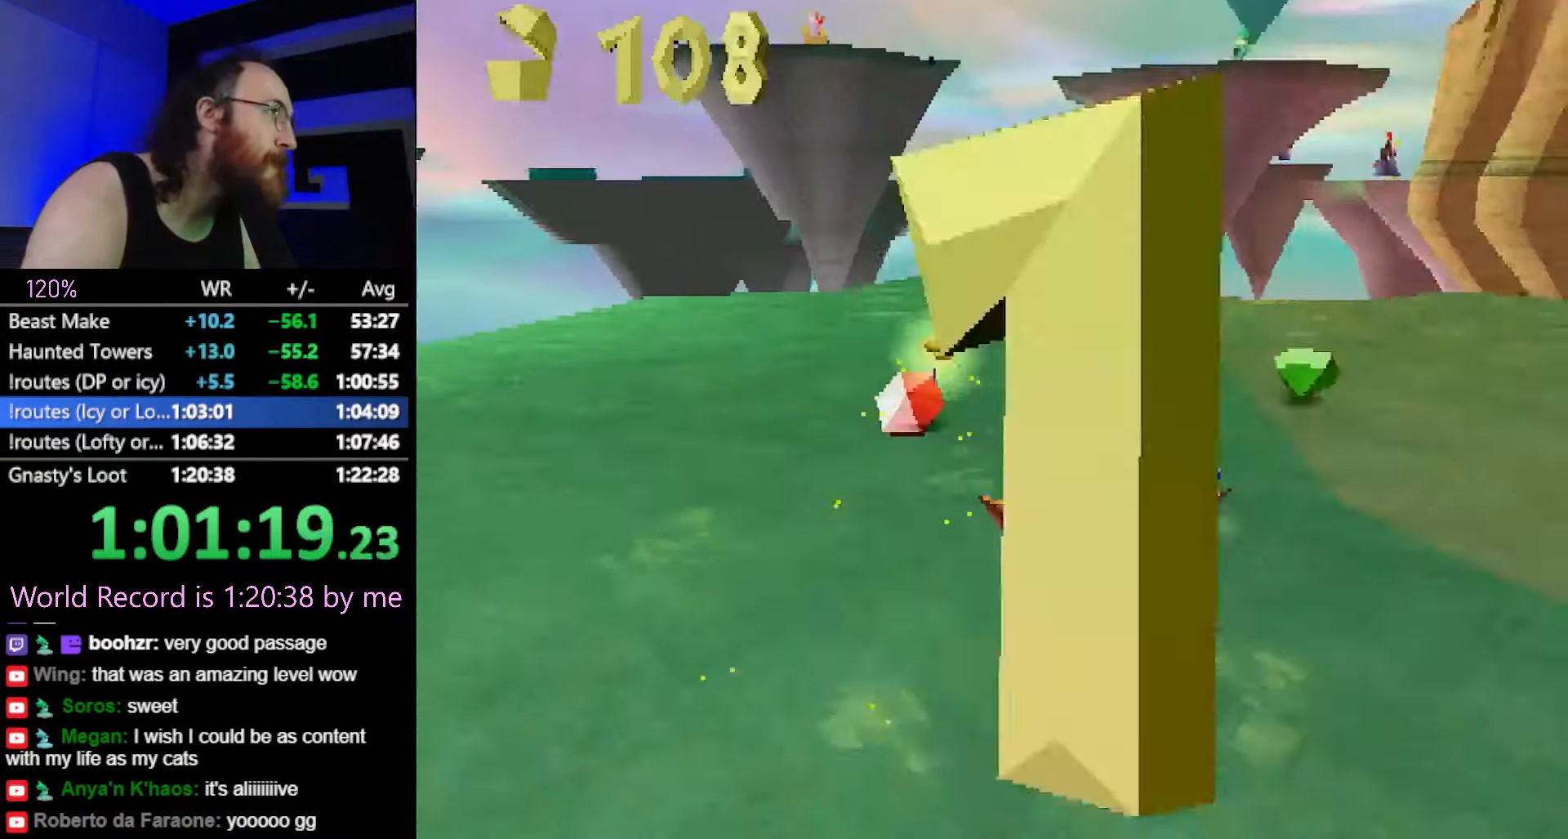
{"buttons": ["SQUARE"], "left_stick": "up-right", "button_events": [[33, "L2", "down"], [50, "SQUARE", "up"], [167, "L2", "up"], [284, "SQUARE", "down"]]}
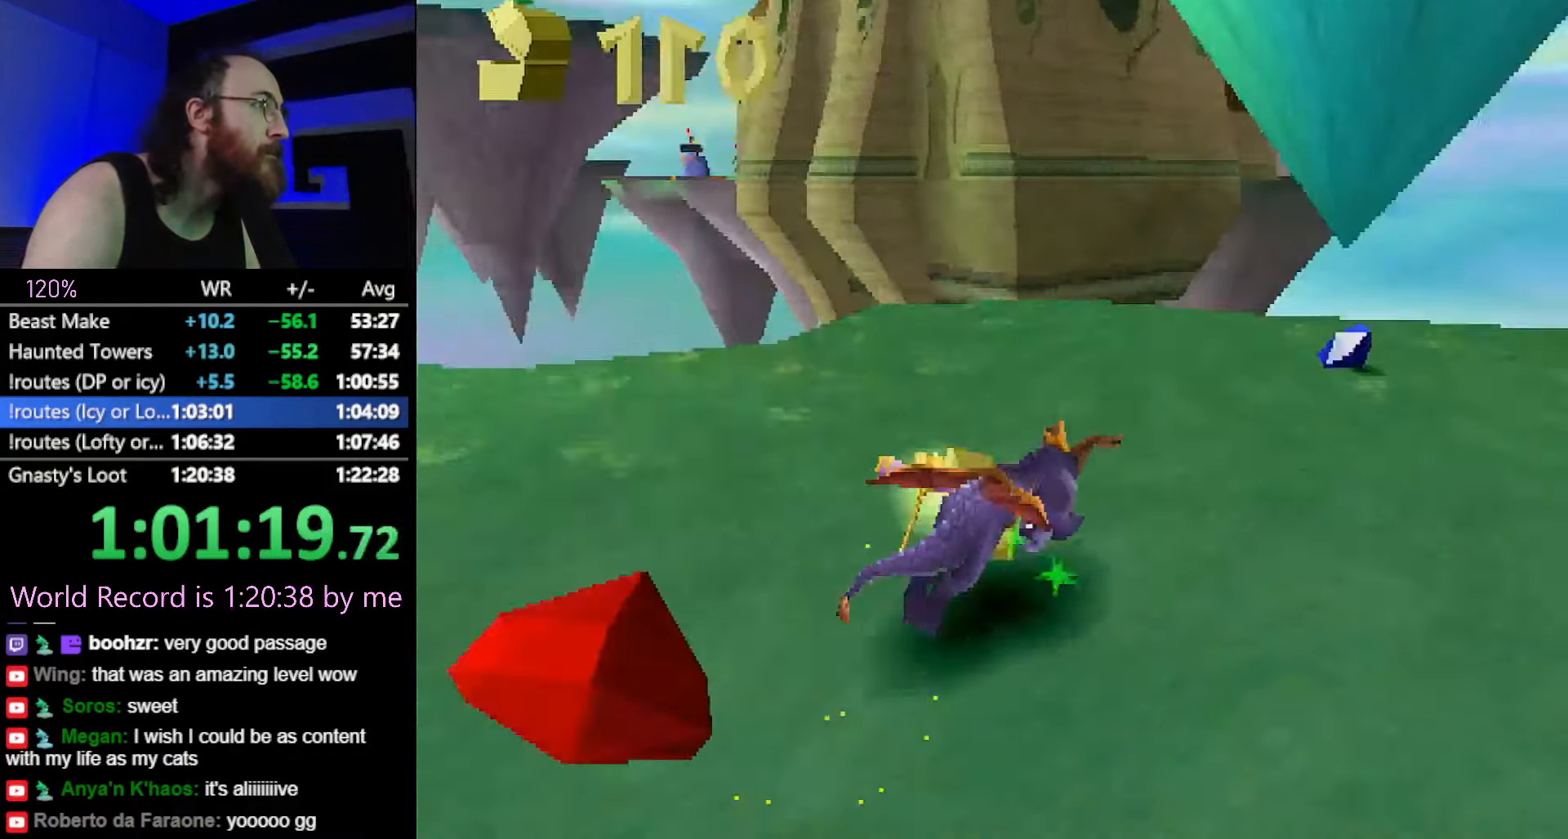
{"buttons": ["SQUARE"], "left_stick": "up-right", "button_events": []}
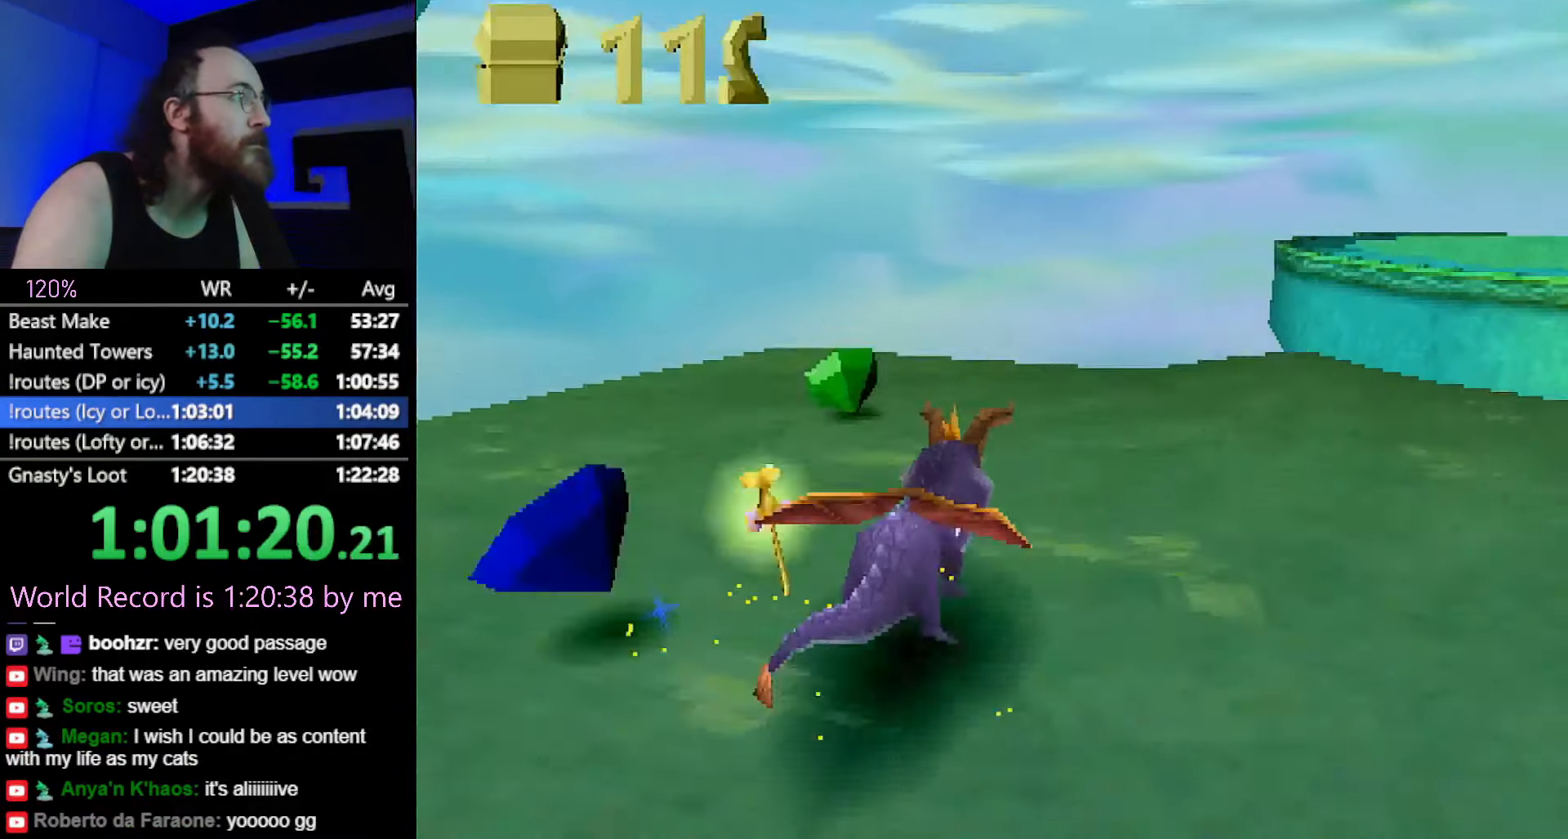
{"buttons": [], "left_stick": "up-right", "button_events": [[117, "CROSS", "down"], [267, "CROSS", "up"], [367, "SQUARE", "up"]]}
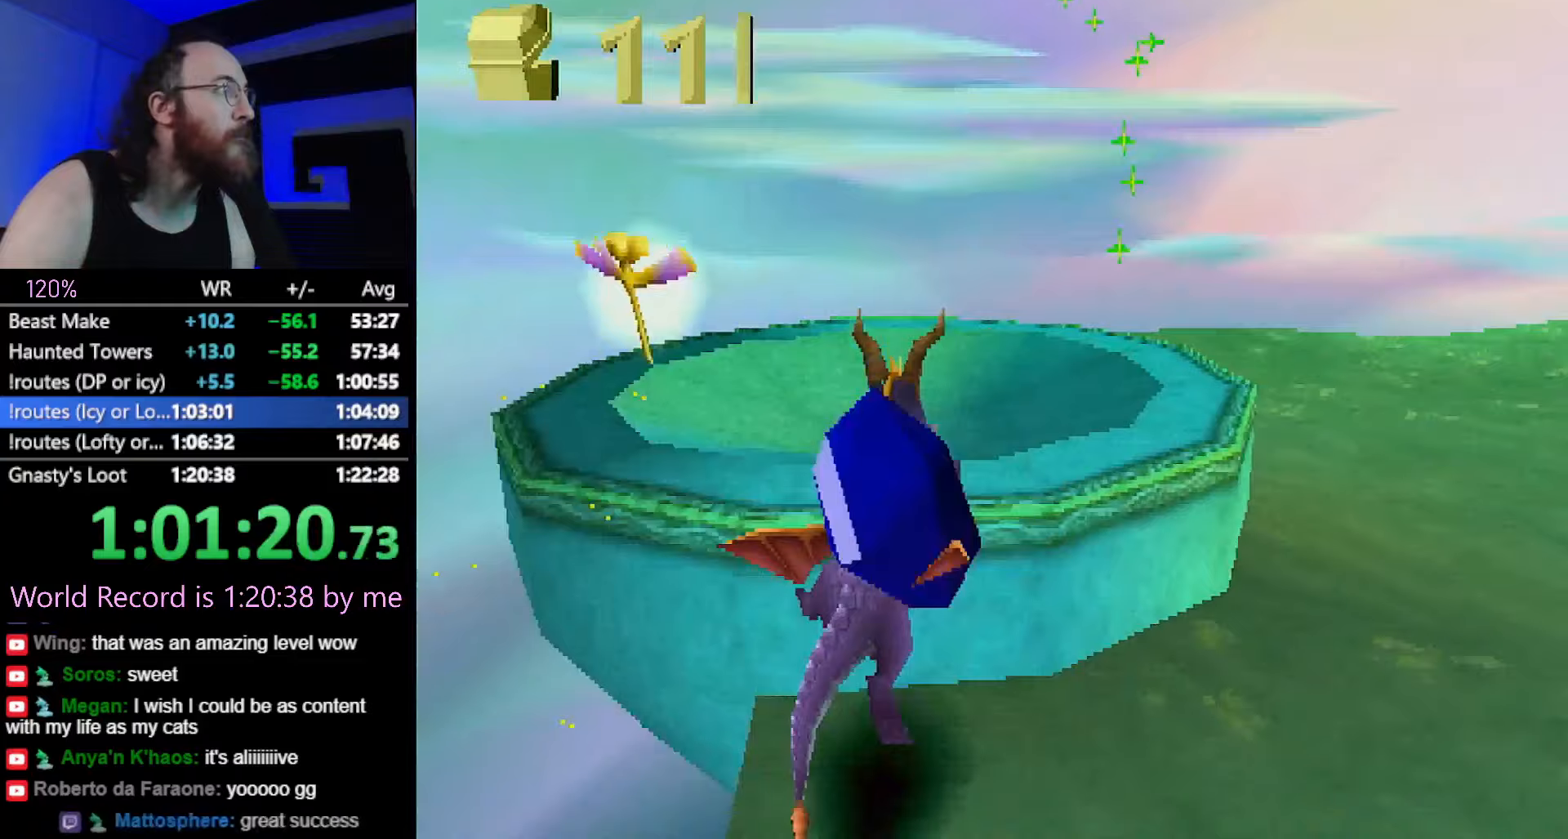
{"buttons": [], "left_stick": "center", "button_events": [[33, "CROSS", "down"], [383, "CIRCLE", "down"], [400, "CROSS", "up"], [450, "CIRCLE", "up"]]}
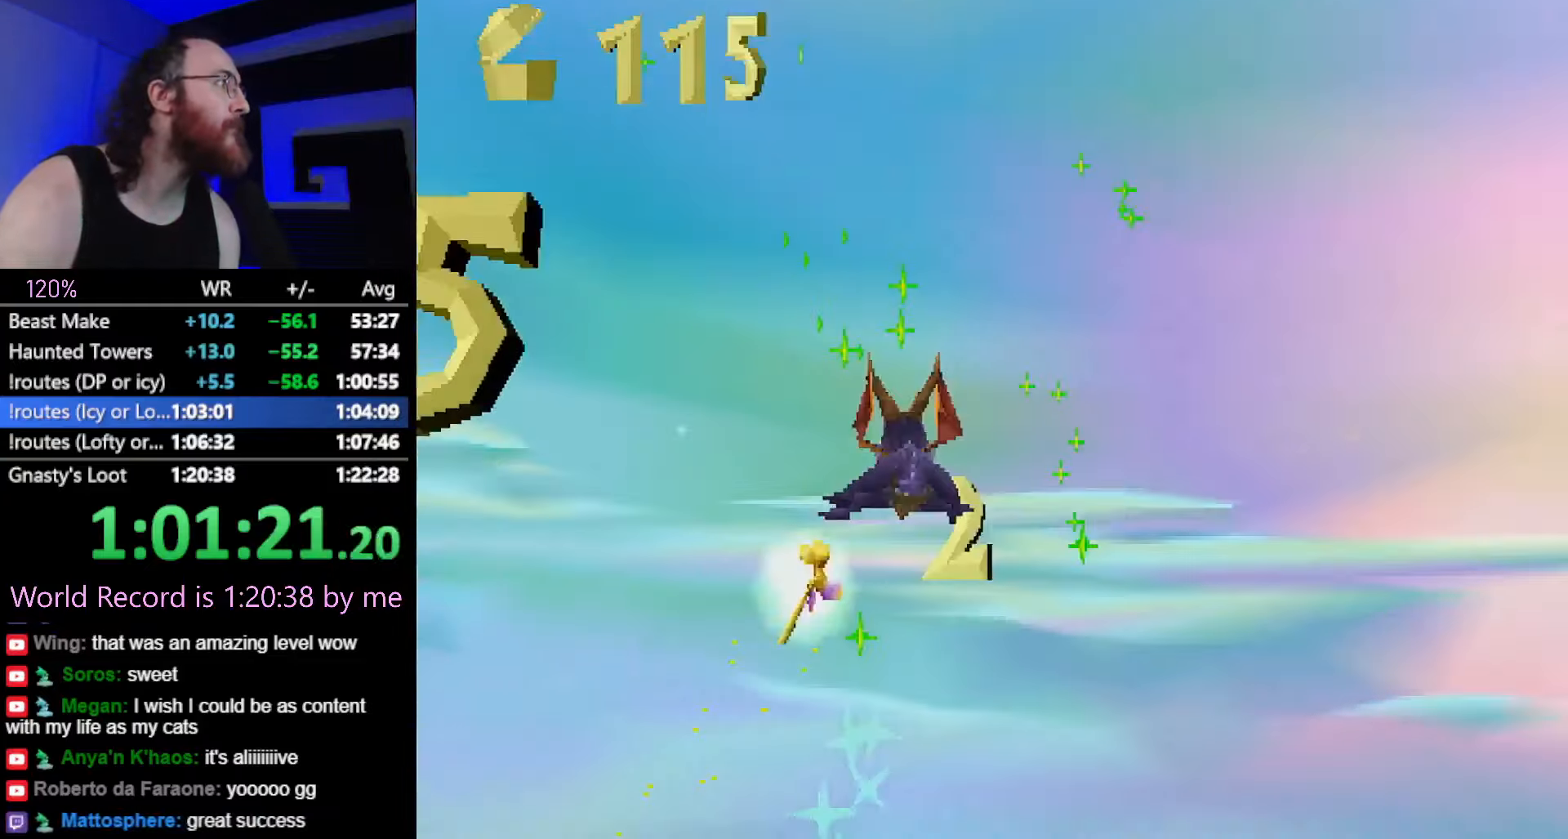
{"buttons": [], "left_stick": "left", "button_events": []}
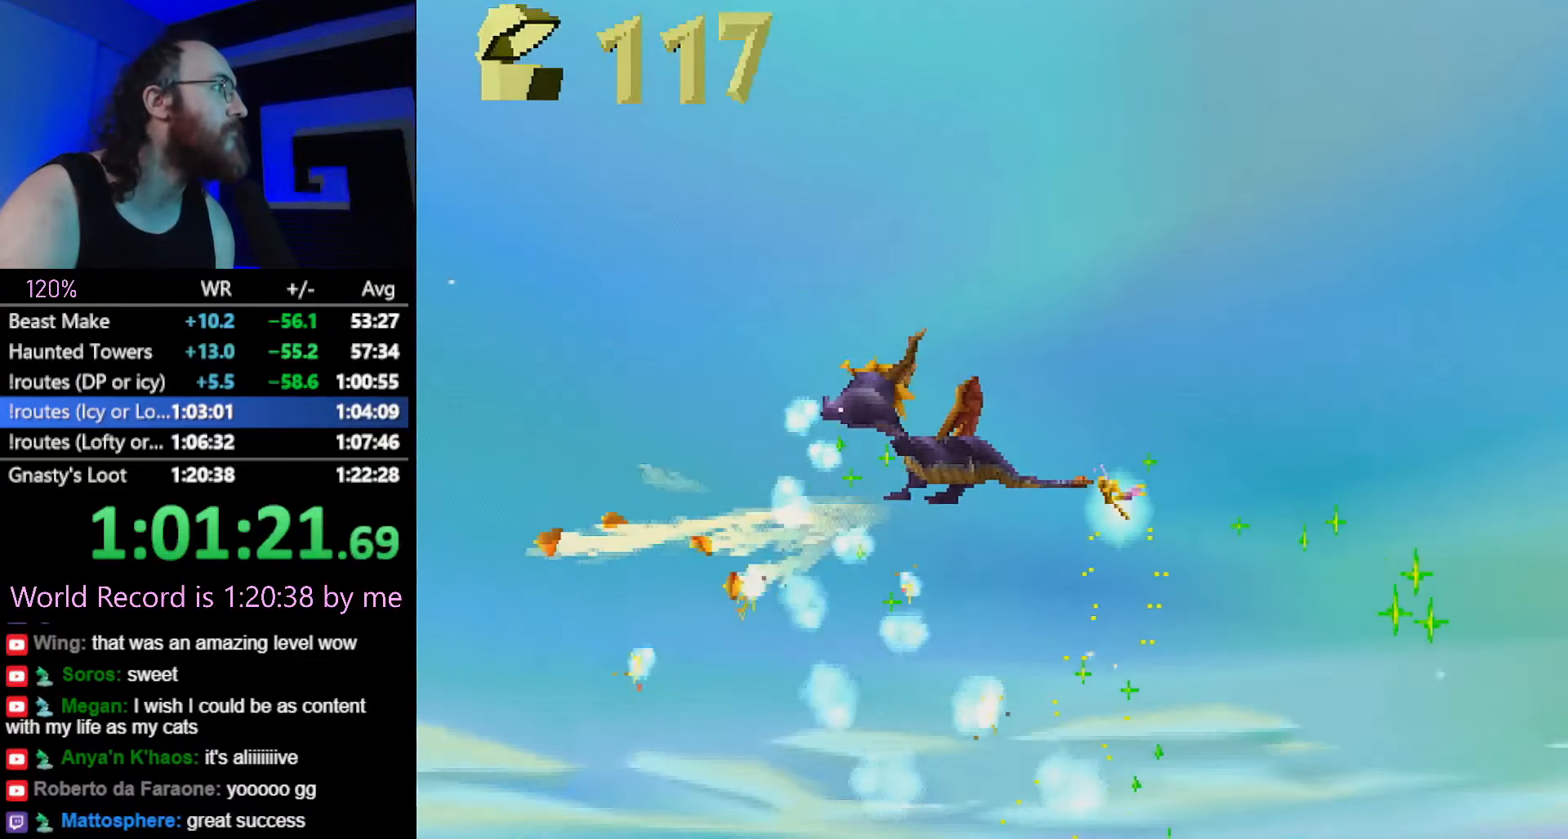
{"buttons": [], "left_stick": "left", "button_events": []}
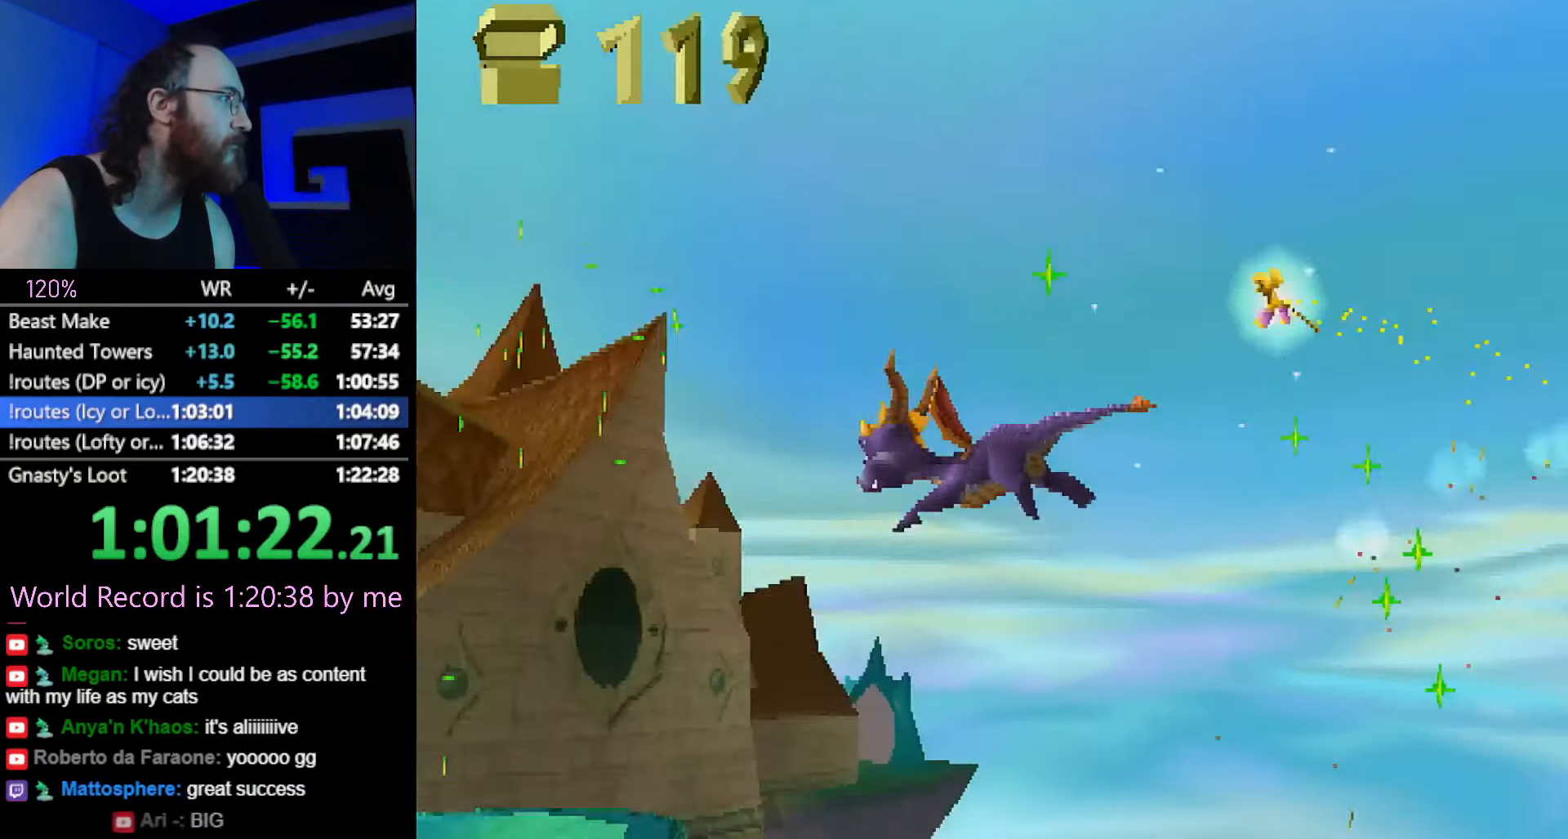
{"buttons": [], "left_stick": "center", "button_events": []}
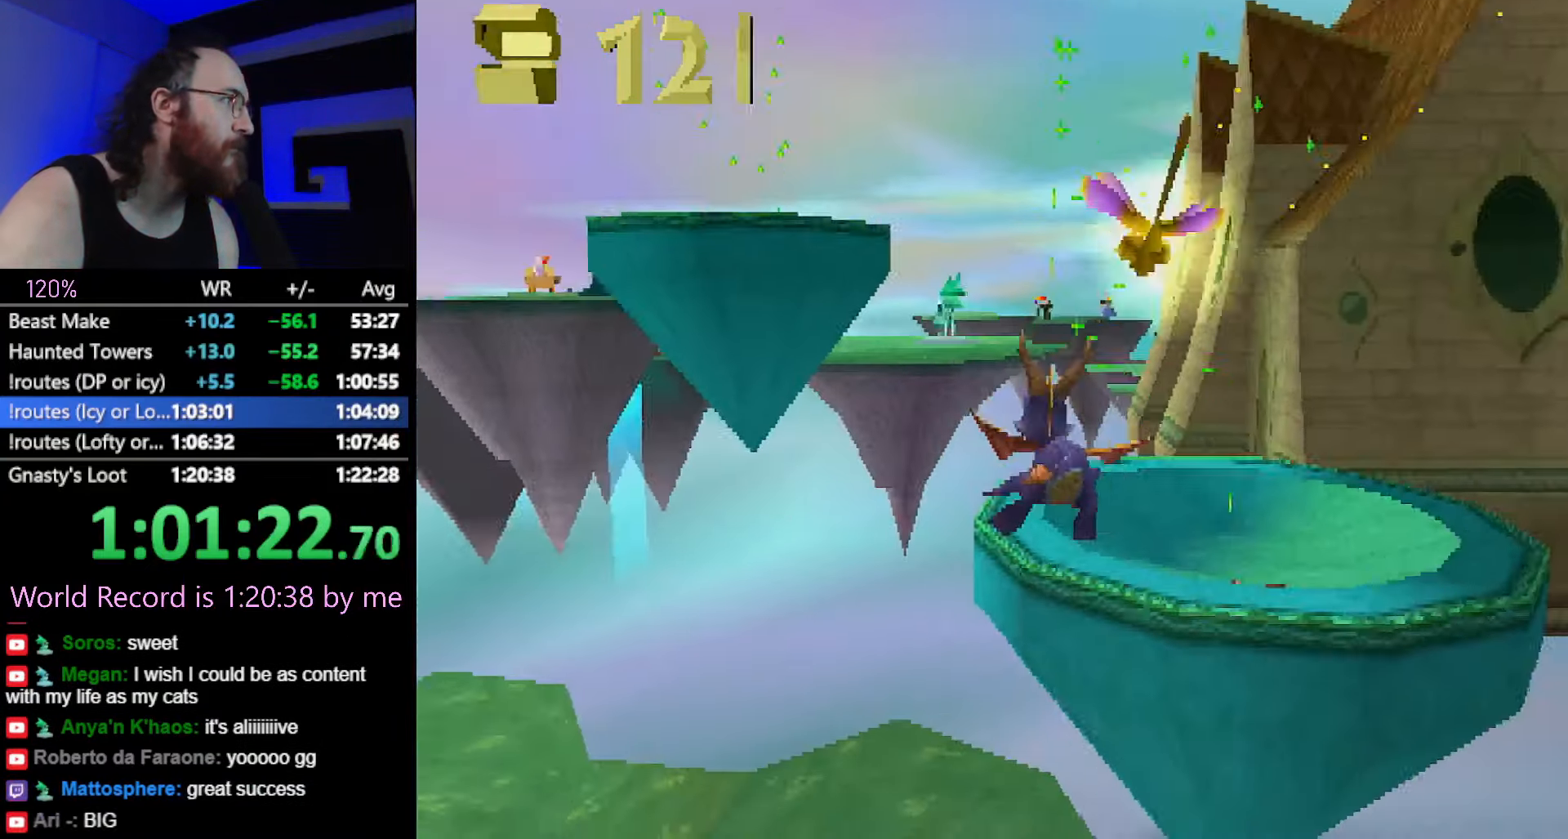
{"buttons": [], "left_stick": "up", "button_events": [[150, "SQUARE", "down"], [450, "SQUARE", "up"]]}
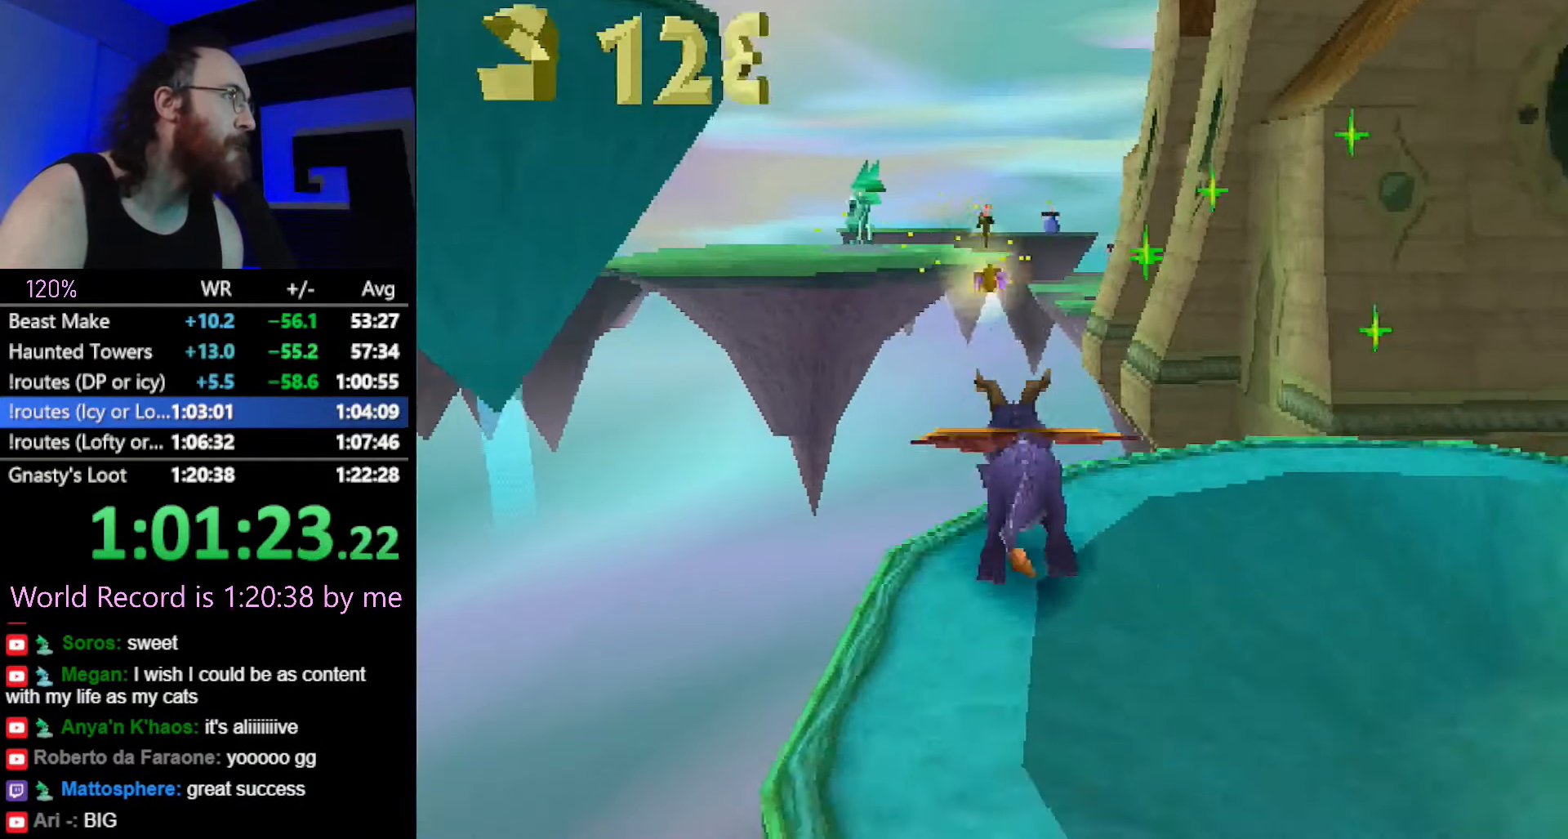
{"buttons": [], "left_stick": "up", "button_events": [[33, "CROSS", "down"], [483, "CROSS", "up"]]}
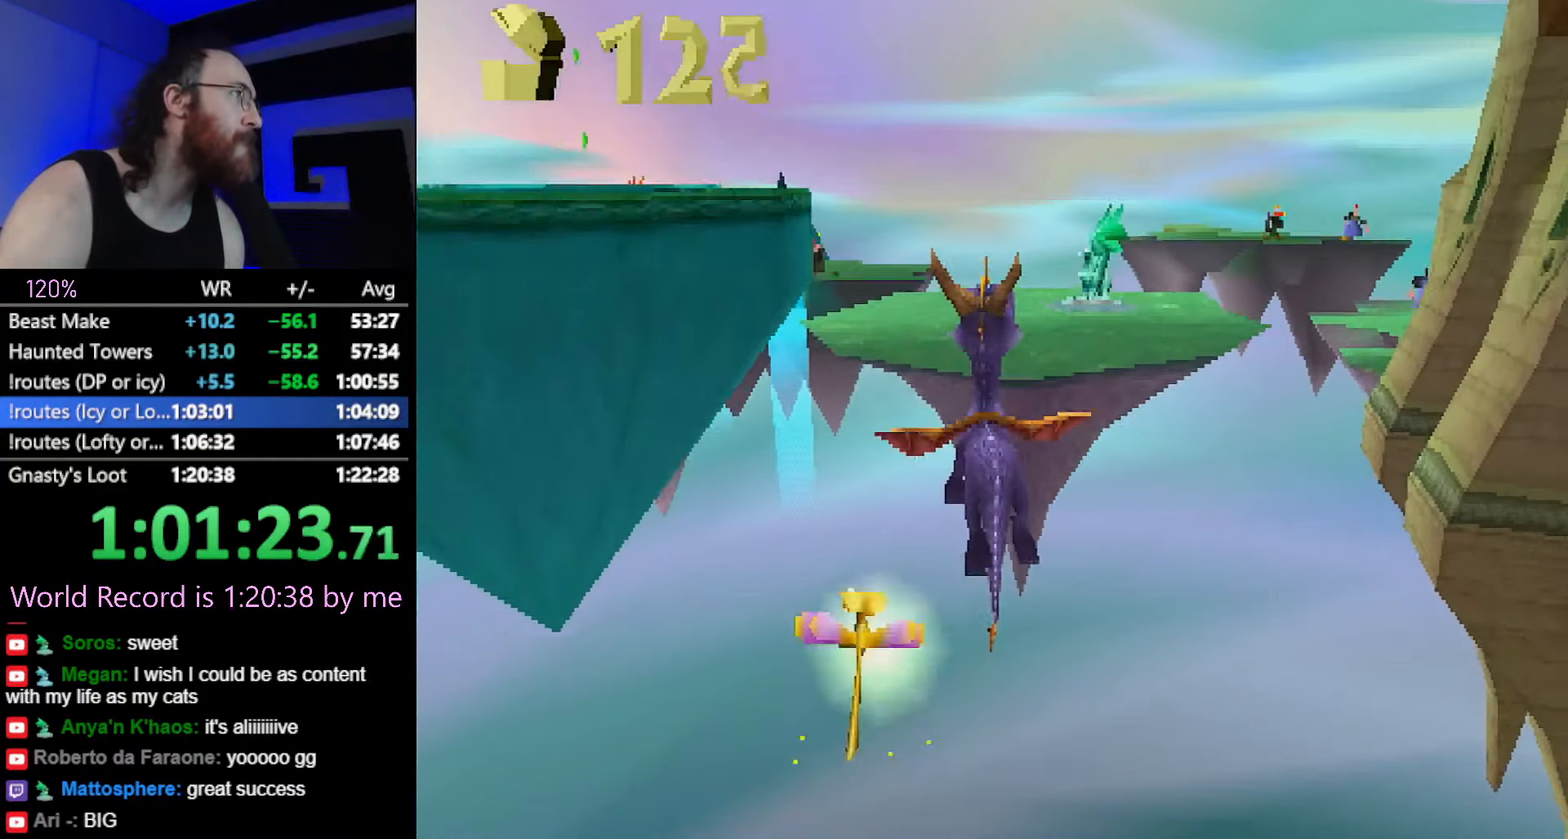
{"buttons": [], "left_stick": "center", "button_events": [[83, "SQUARE", "down"], [133, "CROSS", "down"], [150, "SQUARE", "up"], [184, "CROSS", "up"], [317, "CIRCLE", "down"], [400, "CIRCLE", "up"]]}
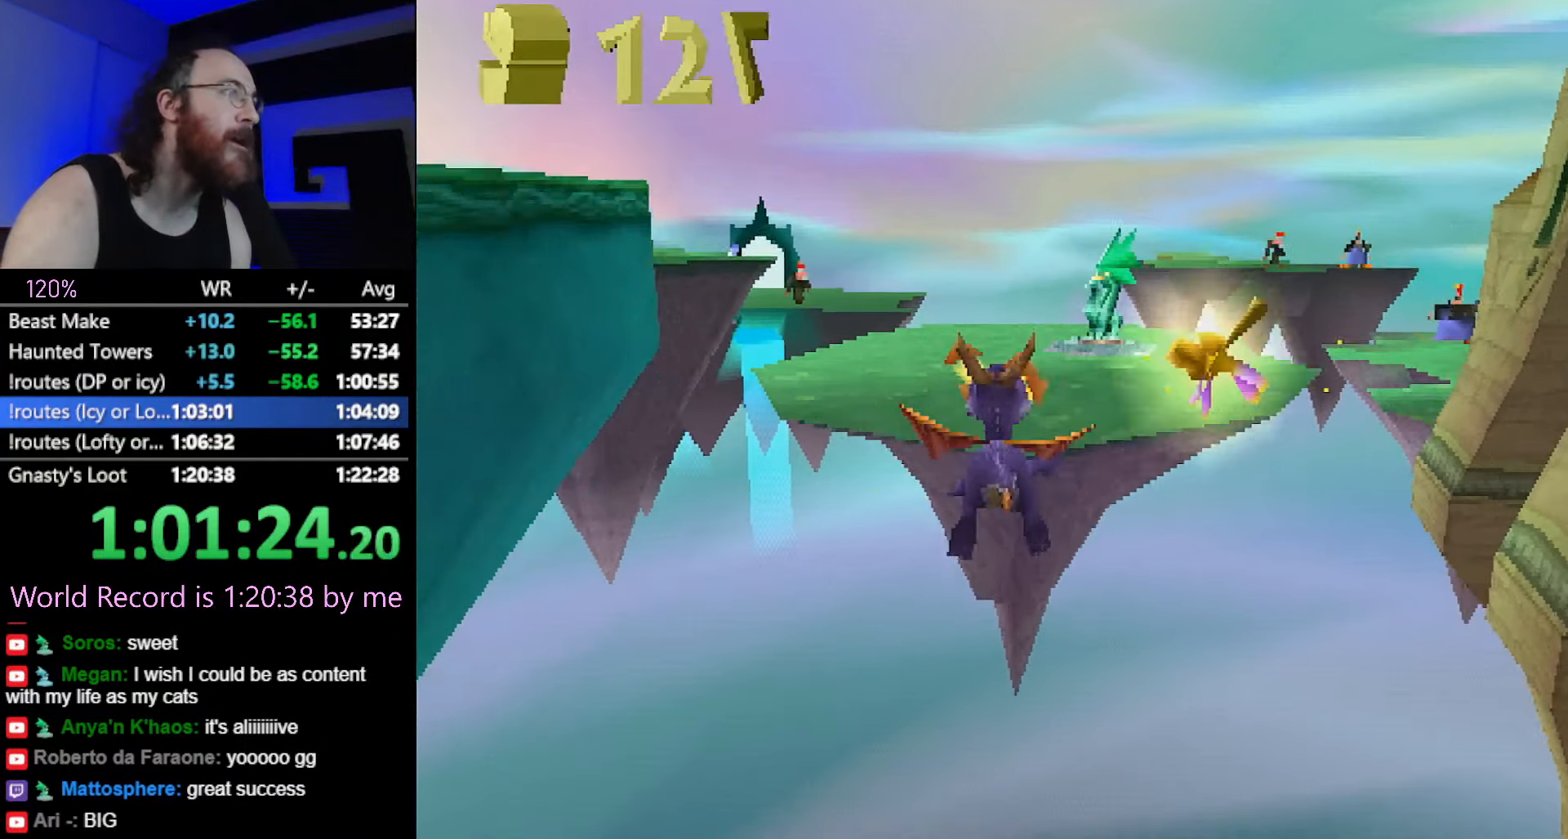
{"buttons": ["SQUARE"], "left_stick": "center", "button_events": [[333, "SQUARE", "down"]]}
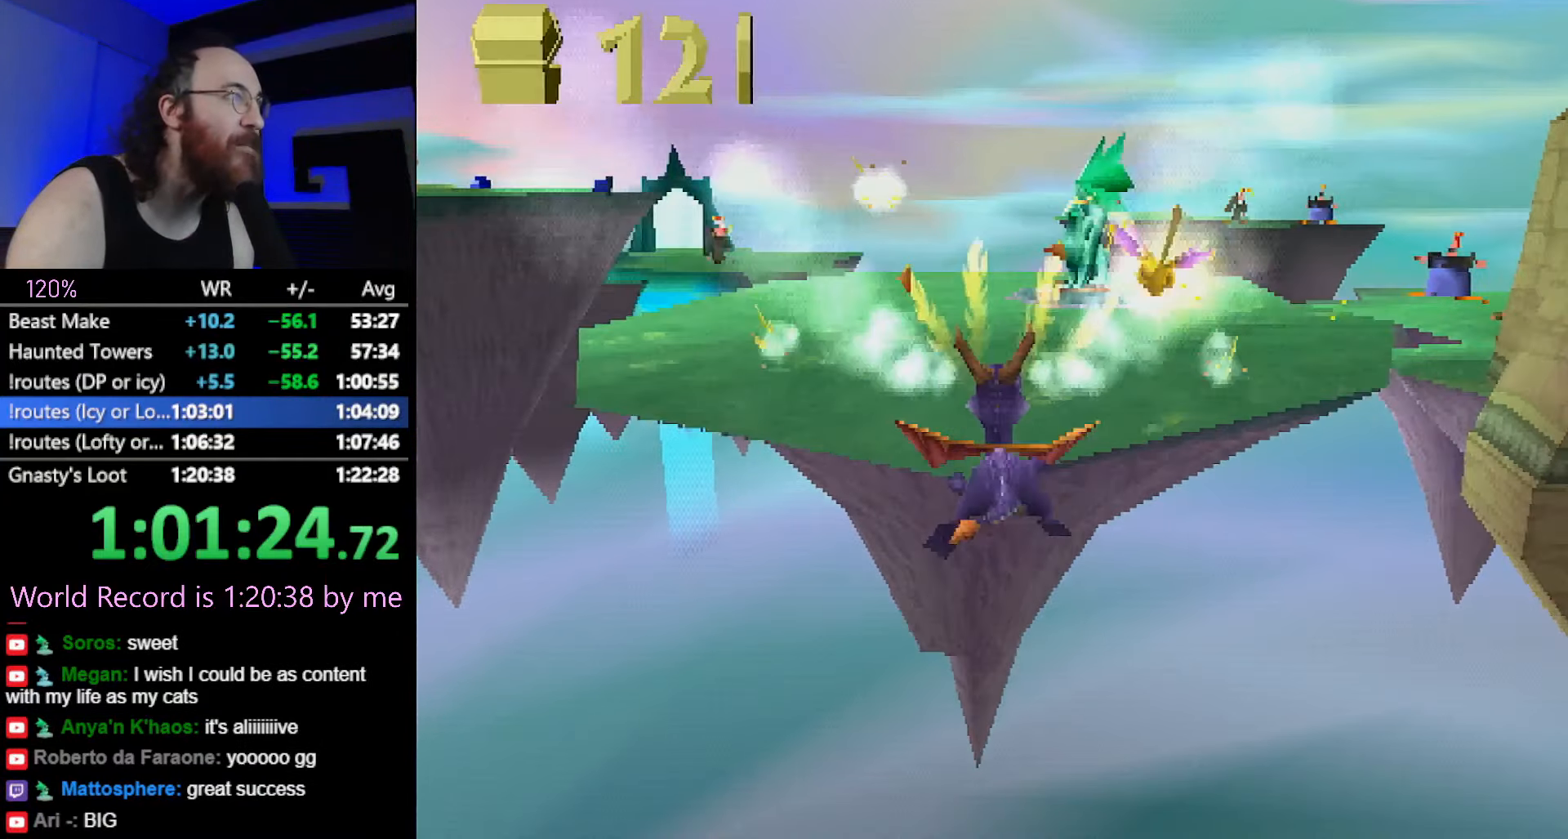
{"buttons": ["CROSS", "SQUARE"], "left_stick": "center", "button_events": [[100, "CROSS", "down"], [234, "CROSS", "up"], [501, "CROSS", "down"]]}
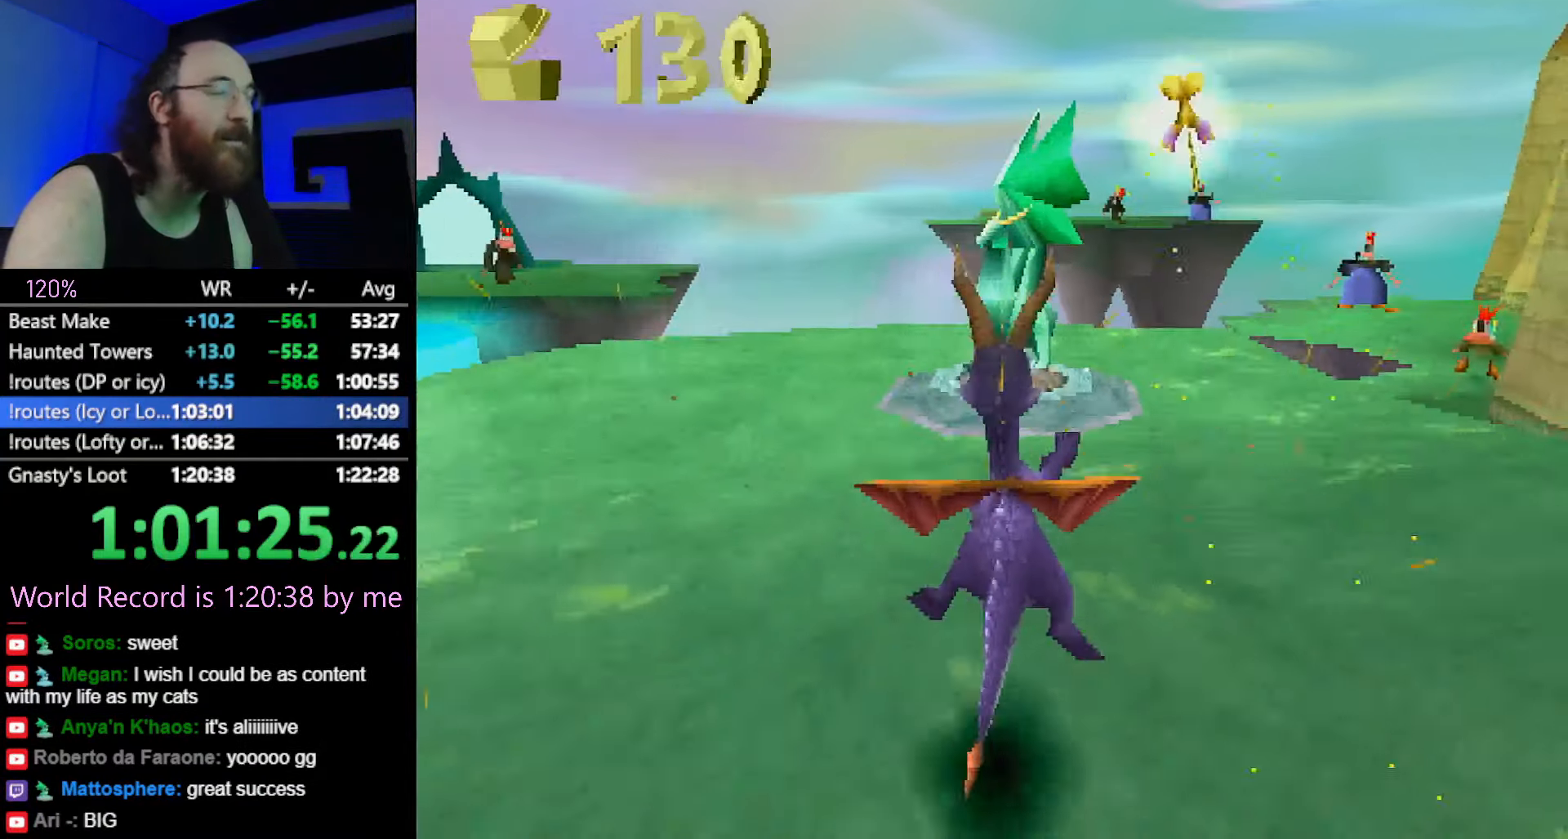
{"buttons": [], "left_stick": "center", "button_events": [[100, "CROSS", "up"], [417, "SQUARE", "up"]]}
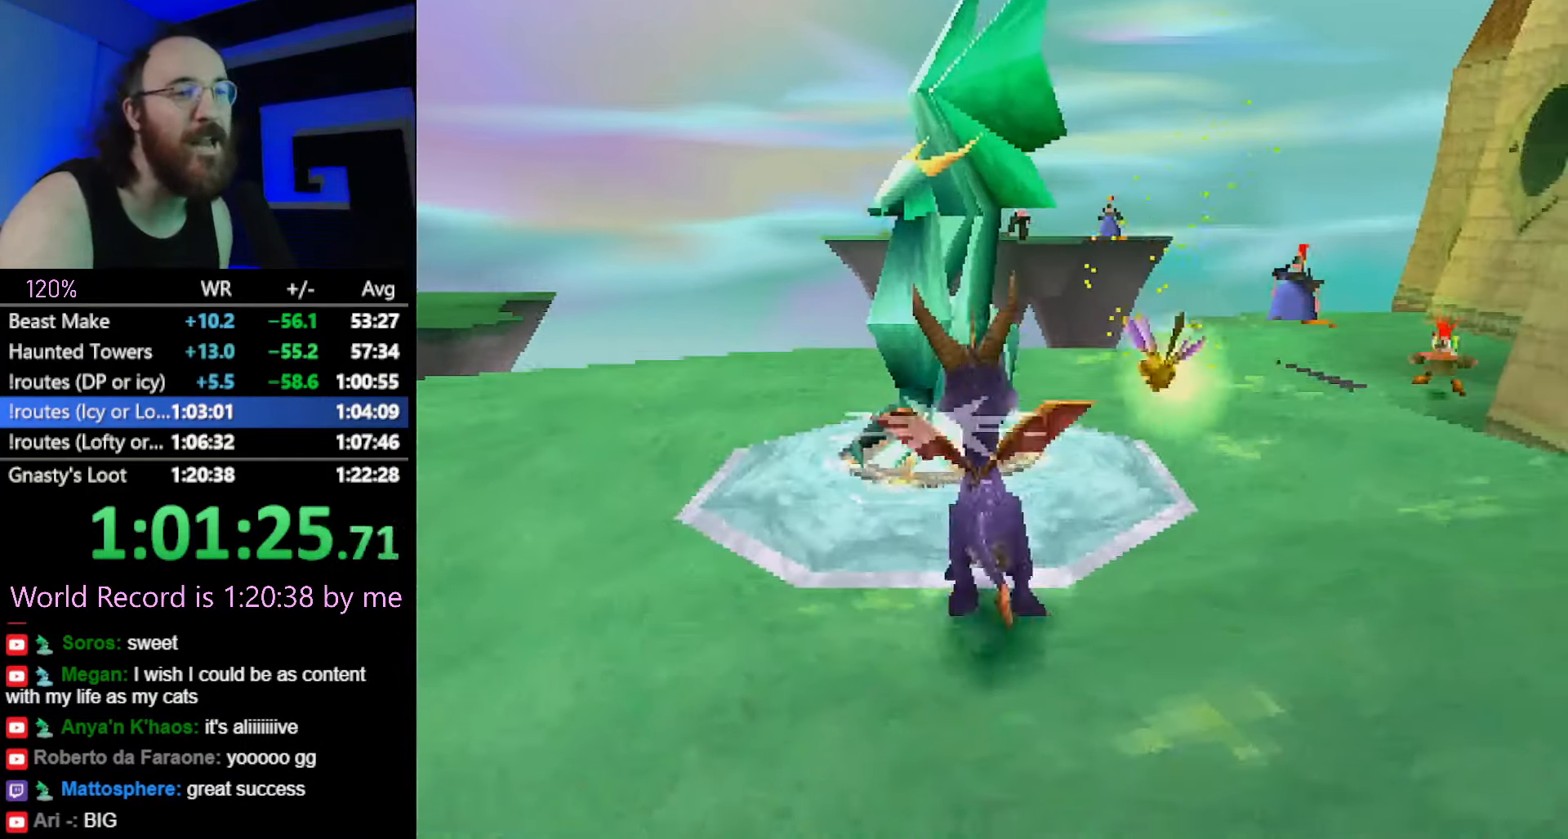
{"buttons": [], "left_stick": "center", "button_events": []}
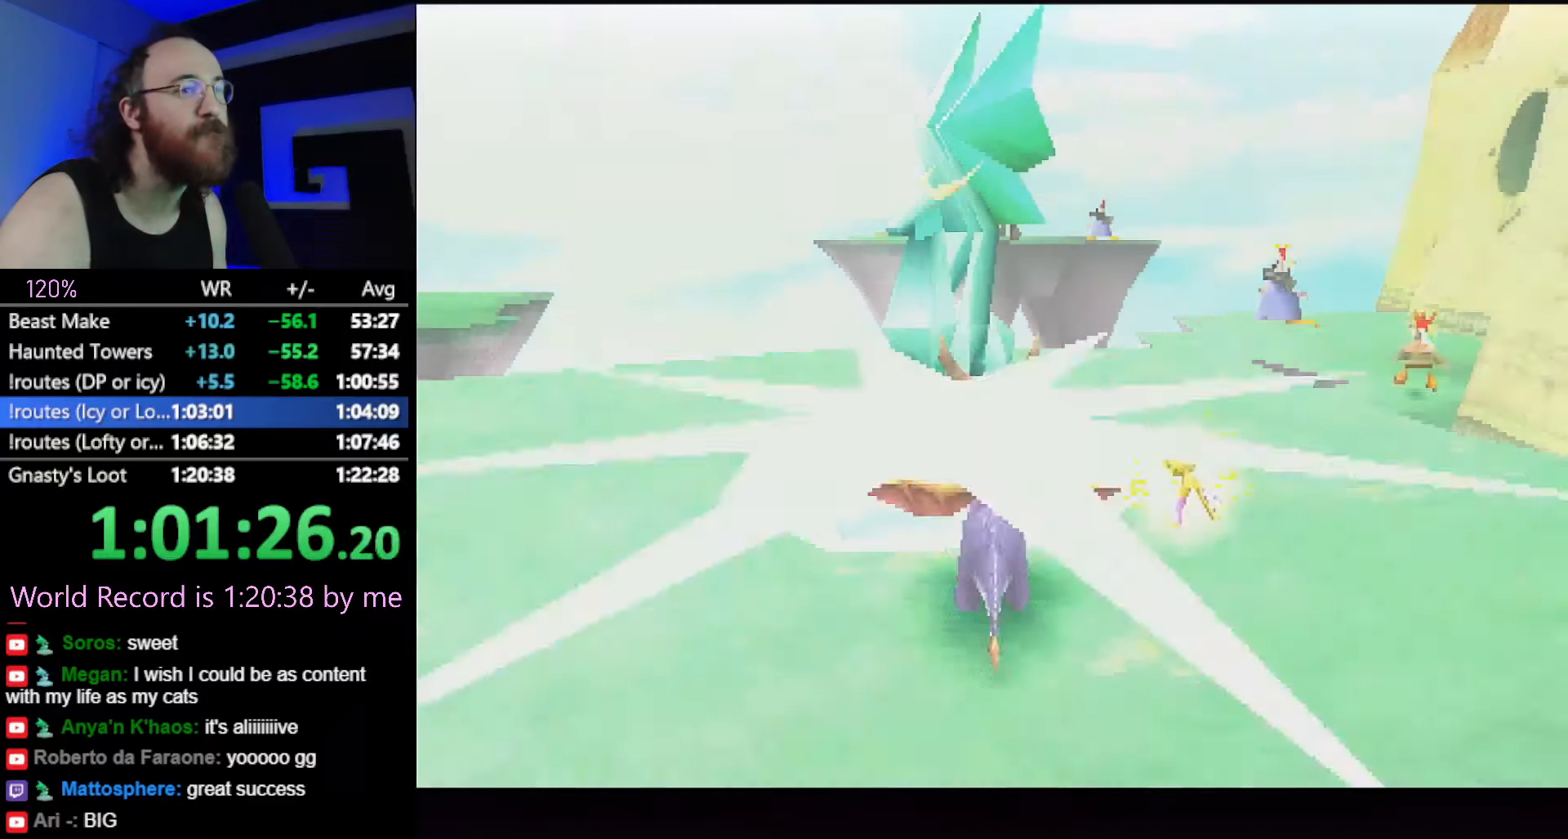
{"buttons": ["CROSS"], "left_stick": "center", "button_events": [[467, "CROSS", "down"]]}
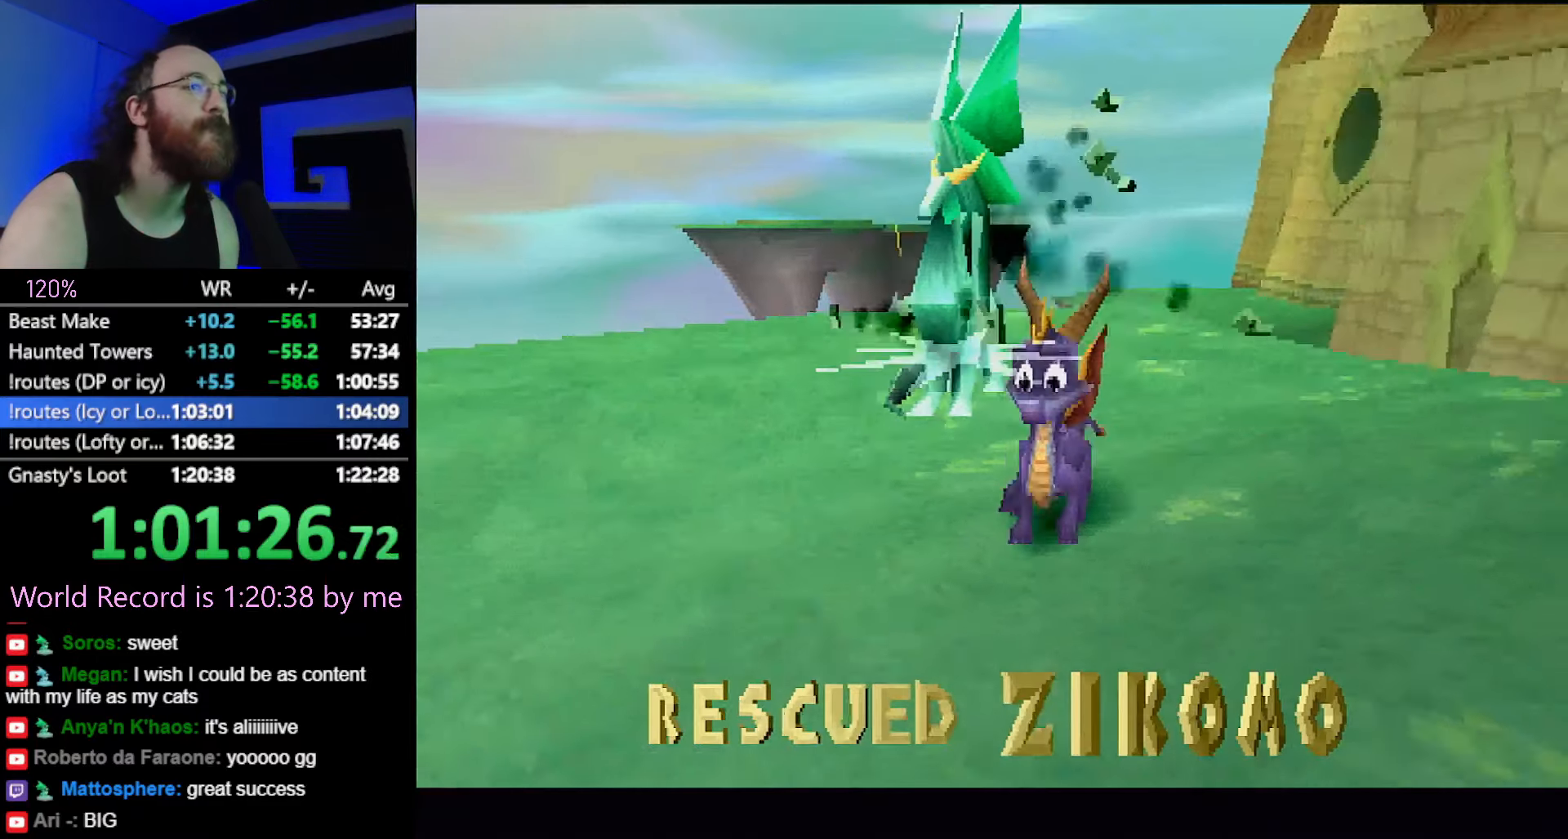
{"buttons": [], "left_stick": "center", "button_events": [[67, "CROSS", "up"], [184, "L2", "down"], [284, "L2", "up"]]}
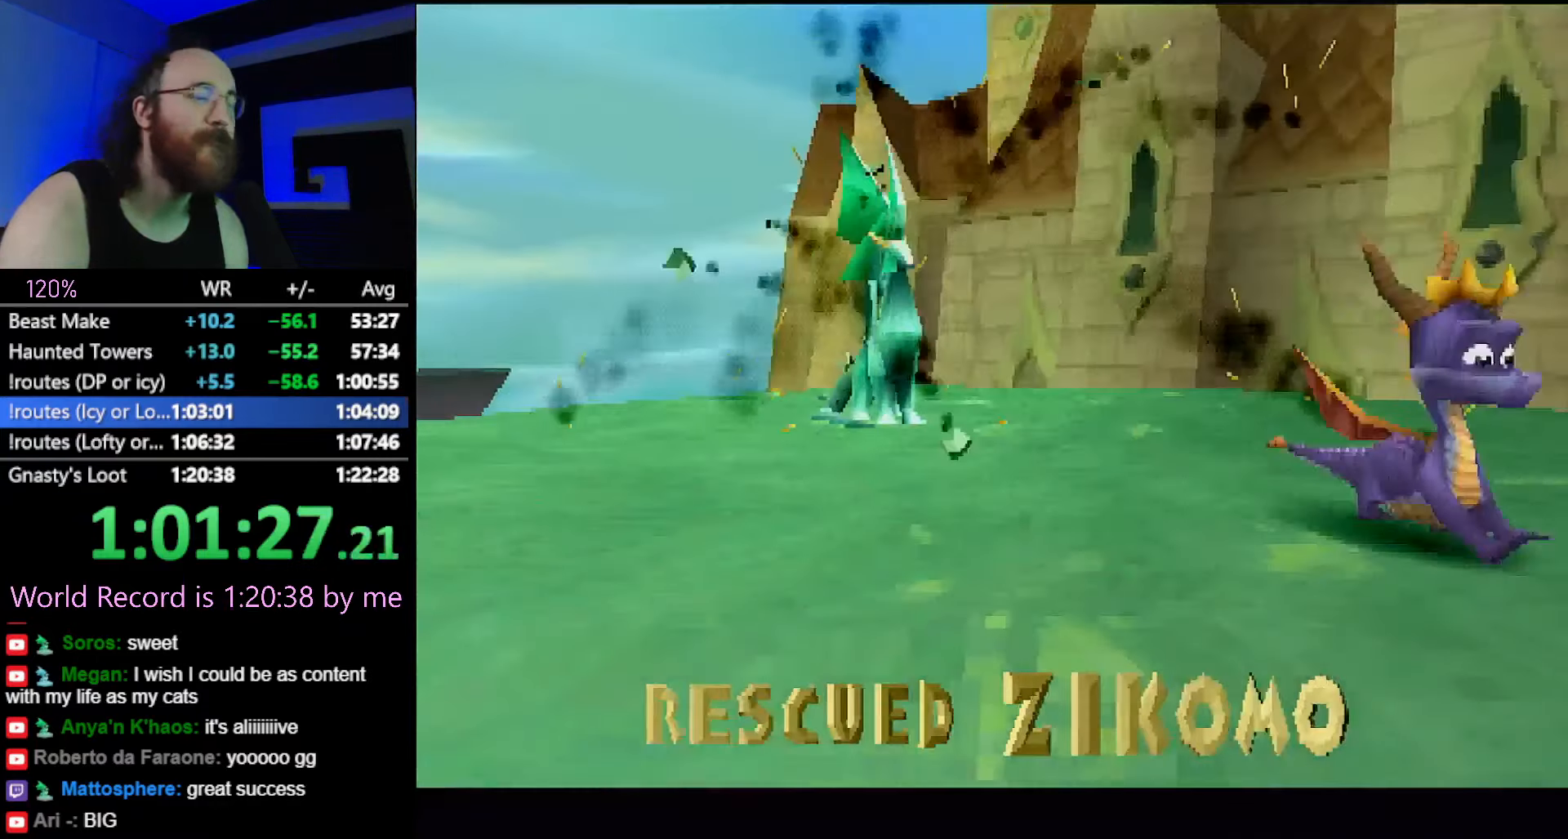
{"buttons": [], "left_stick": "center", "button_events": [[100, "L2", "down"], [150, "CROSS", "down"], [183, "L2", "up"], [233, "CROSS", "up"]]}
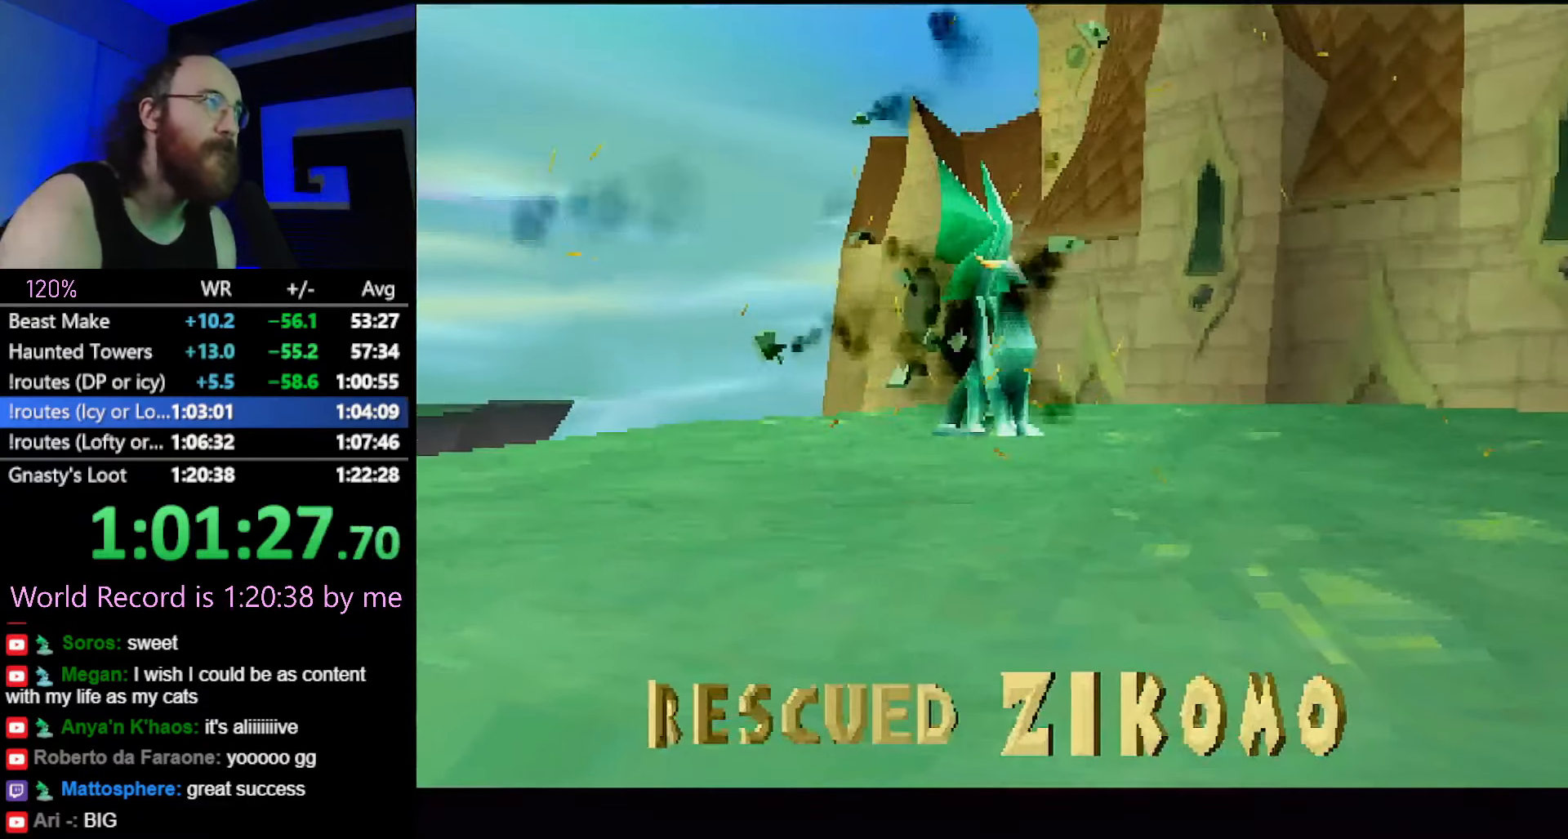
{"buttons": ["CROSS"], "left_stick": "center", "button_events": [[67, "CROSS", "down"], [117, "CROSS", "up"], [217, "CROSS", "down"], [267, "CROSS", "up"], [384, "CROSS", "down"], [434, "CROSS", "up"], [501, "CROSS", "down"]]}
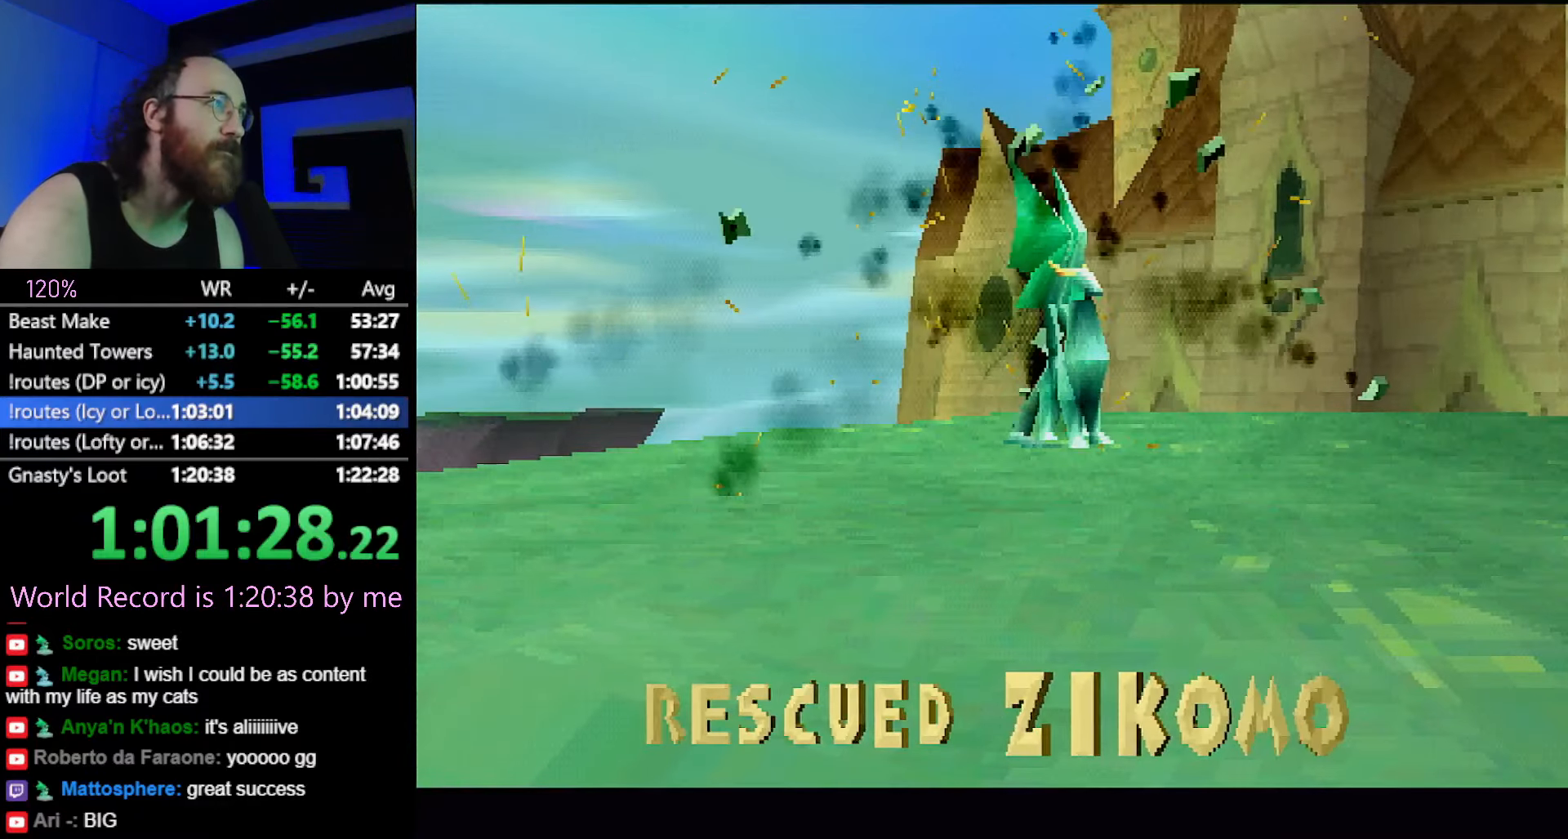
{"buttons": [], "left_stick": "center", "button_events": [[67, "CROSS", "up"], [133, "CROSS", "down"], [300, "CROSS", "up"], [367, "CROSS", "down"], [417, "L2", "down"], [434, "CROSS", "up"], [500, "L2", "up"]]}
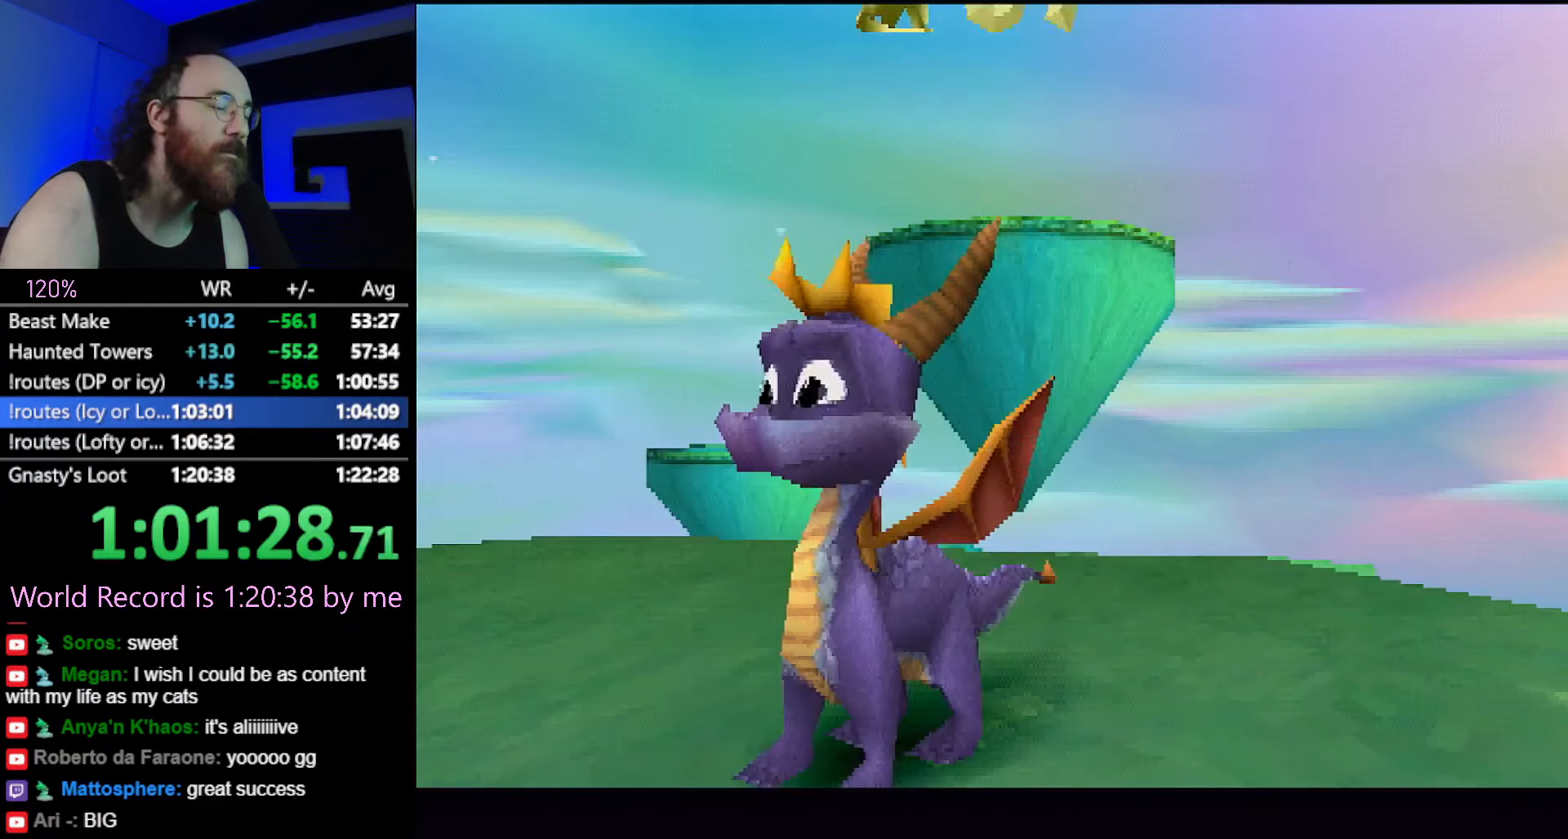
{"buttons": [], "left_stick": "down-right", "button_events": [[334, "CROSS", "down"], [401, "CROSS", "up"]]}
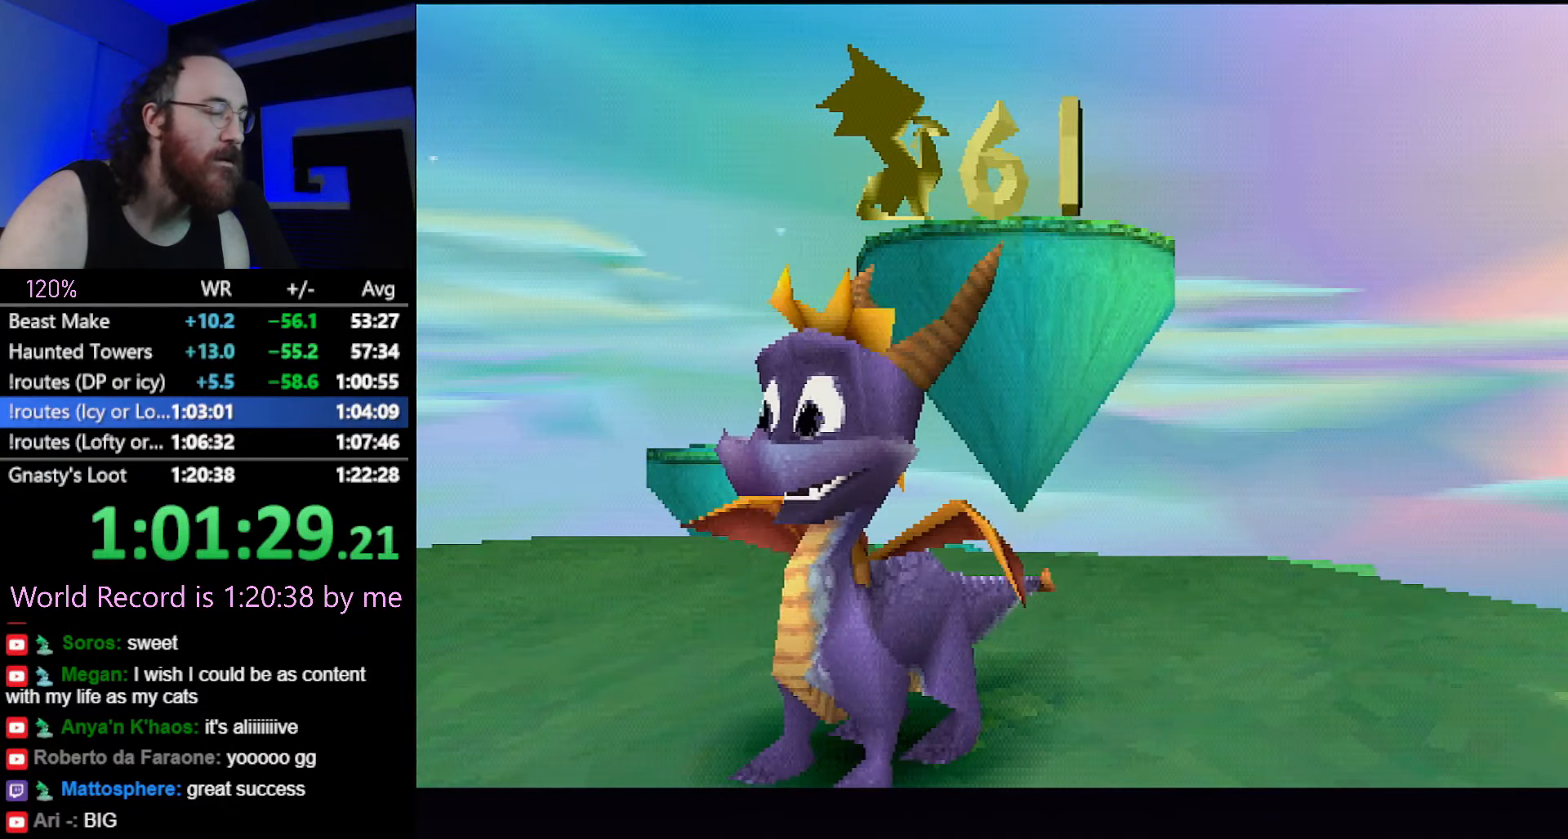
{"buttons": [], "left_stick": "right", "button_events": [[33, "CROSS", "down"], [83, "CROSS", "up"], [217, "CROSS", "down"], [283, "CROSS", "up"], [400, "CROSS", "down"], [467, "CROSS", "up"]]}
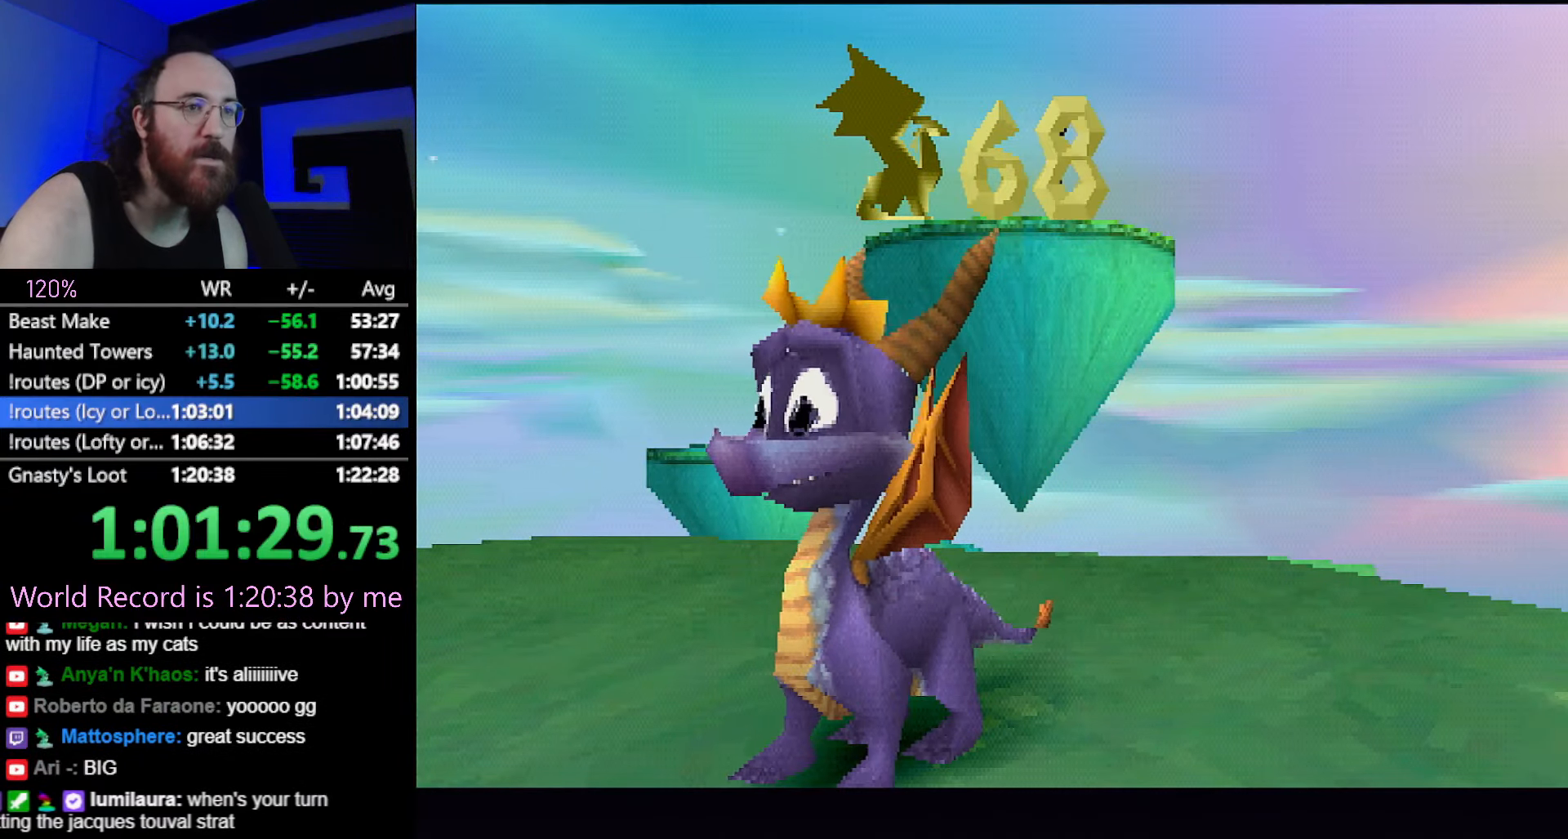
{"buttons": [], "left_stick": "down-right", "button_events": [[100, "CROSS", "down"], [150, "CROSS", "up"], [251, "CROSS", "down"], [334, "CROSS", "up"], [434, "CROSS", "down"], [501, "CROSS", "up"]]}
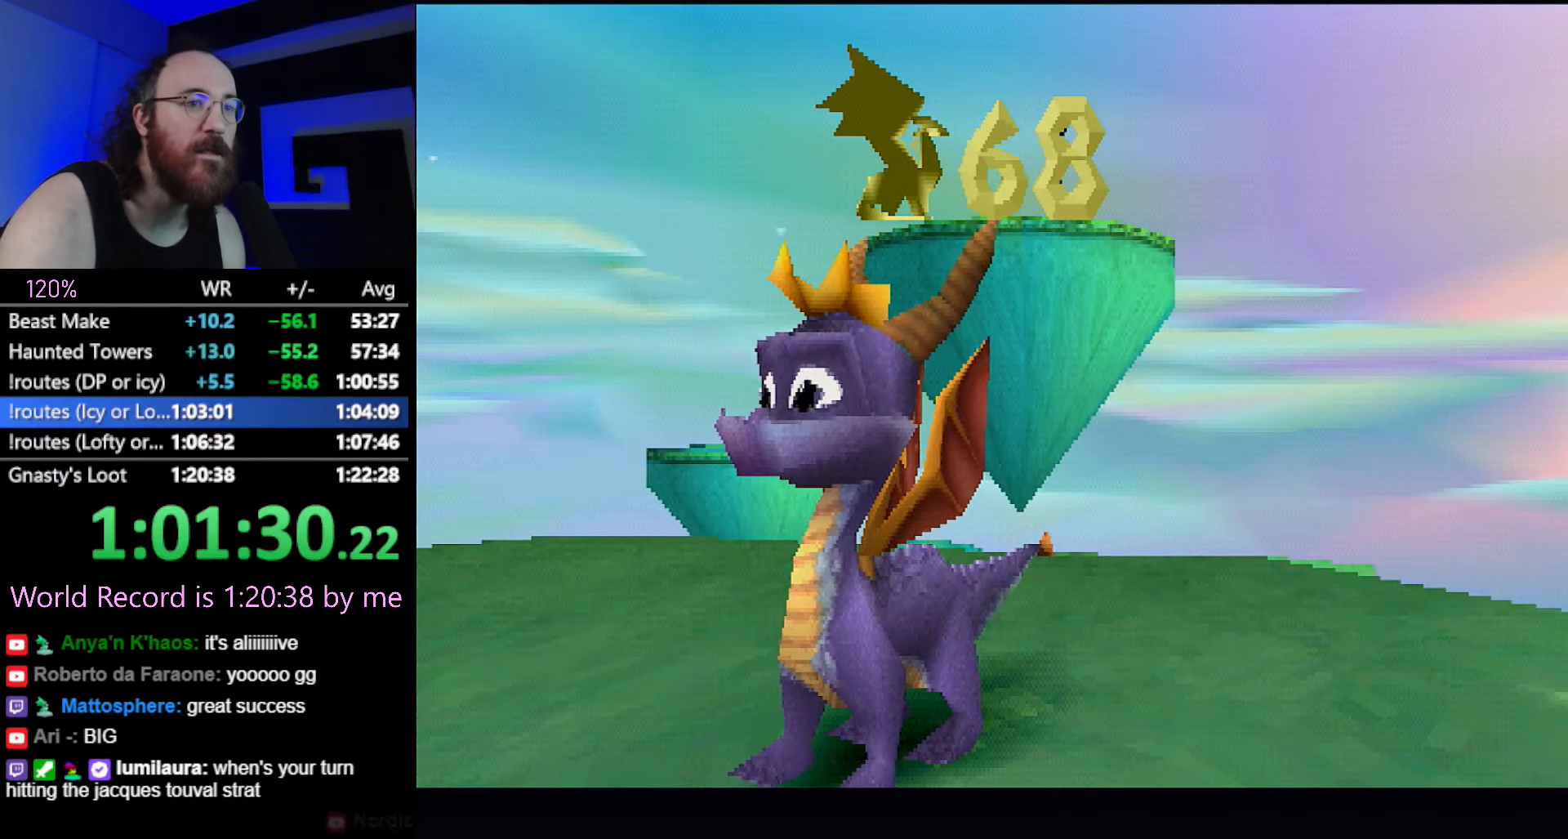
{"buttons": ["CROSS"], "left_stick": "down-right", "button_events": [[283, "CROSS", "down"], [350, "CROSS", "up"], [434, "CROSS", "down"]]}